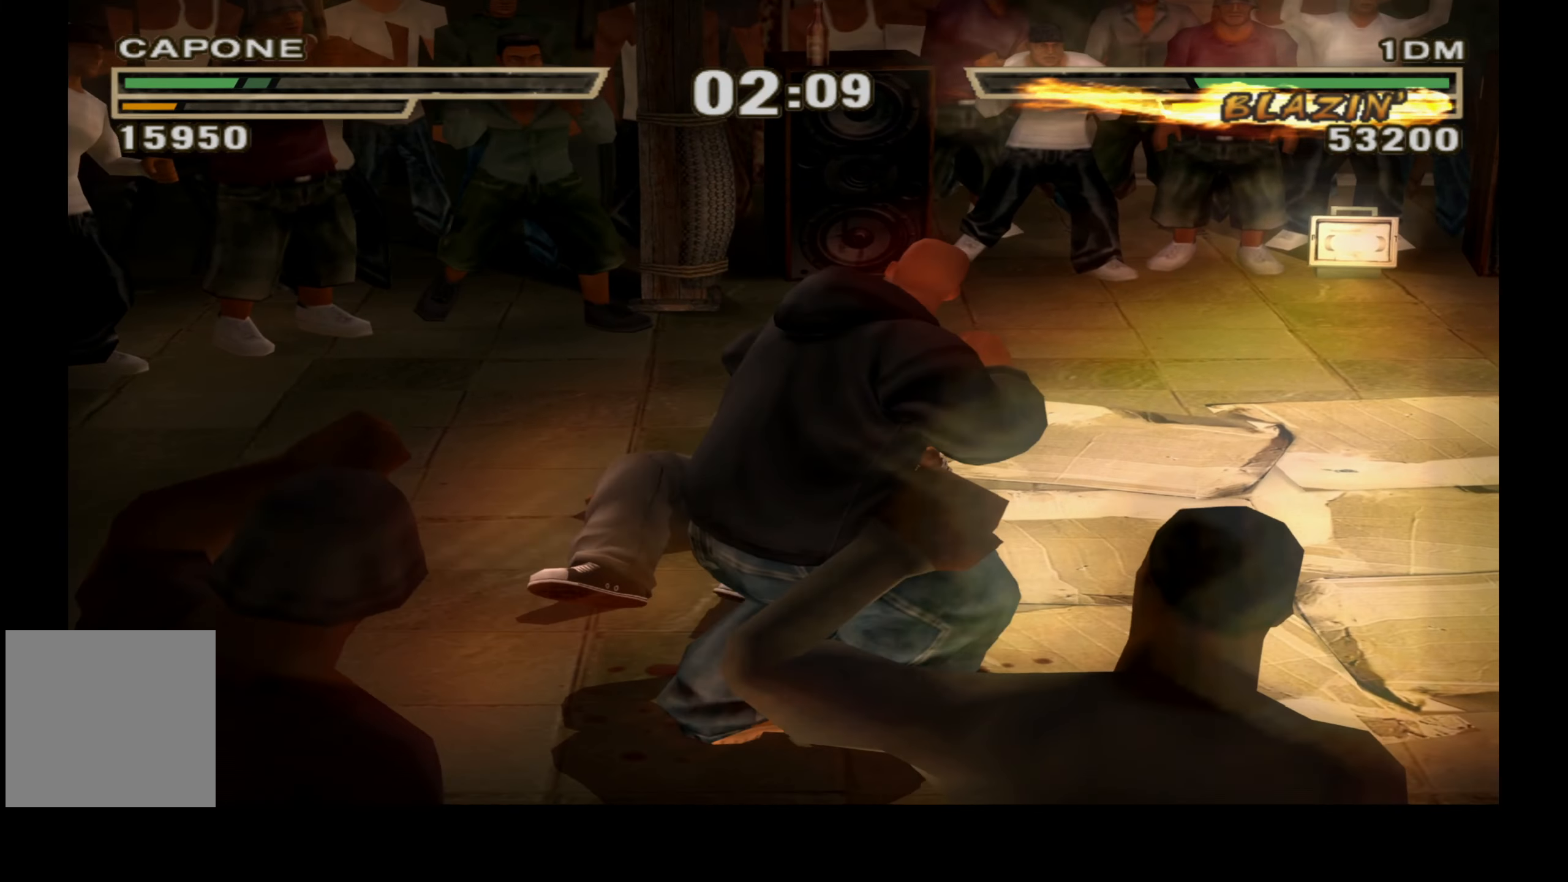
Gameplay with a controller (Xbox layout); each line is a JSON object with the inputs held at the frame after it. "events" lists button and stick changes between this image and that frame as [ms after this image, input, new state], when the widget could be followed in between. Not read: left_stick.
{"buttons": ["L1", "DPAD_RIGHT"], "right_stick": "center", "events": [[367, "DPAD_UP", "up"], [467, "L1", "down"]]}
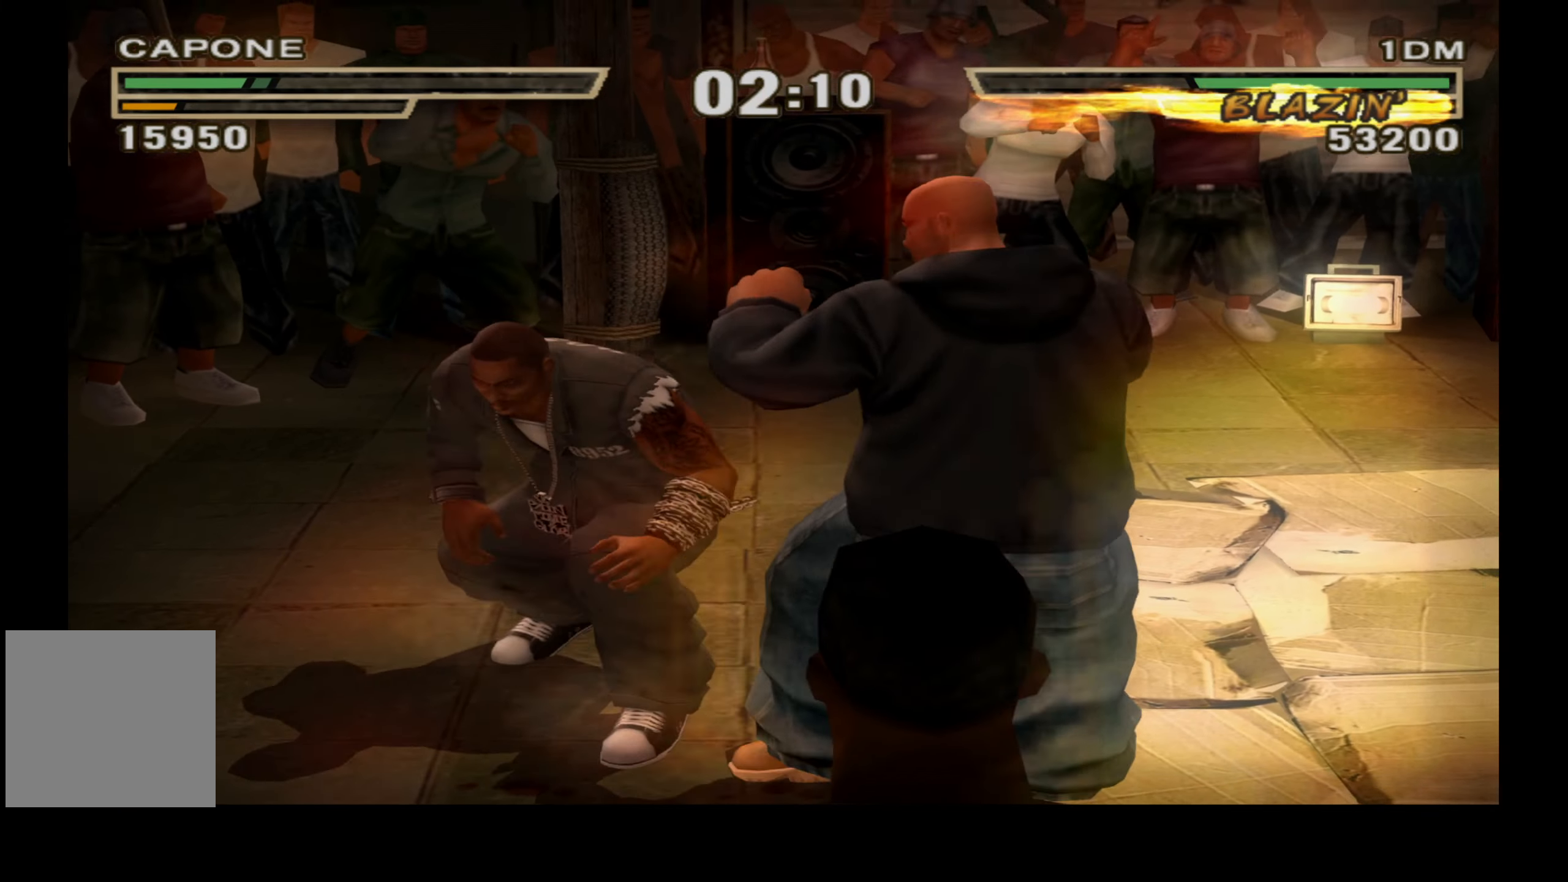
{"buttons": [], "right_stick": "center", "events": [[67, "A", "down"], [184, "A", "up"], [334, "L1", "up"], [367, "DPAD_RIGHT", "up"]]}
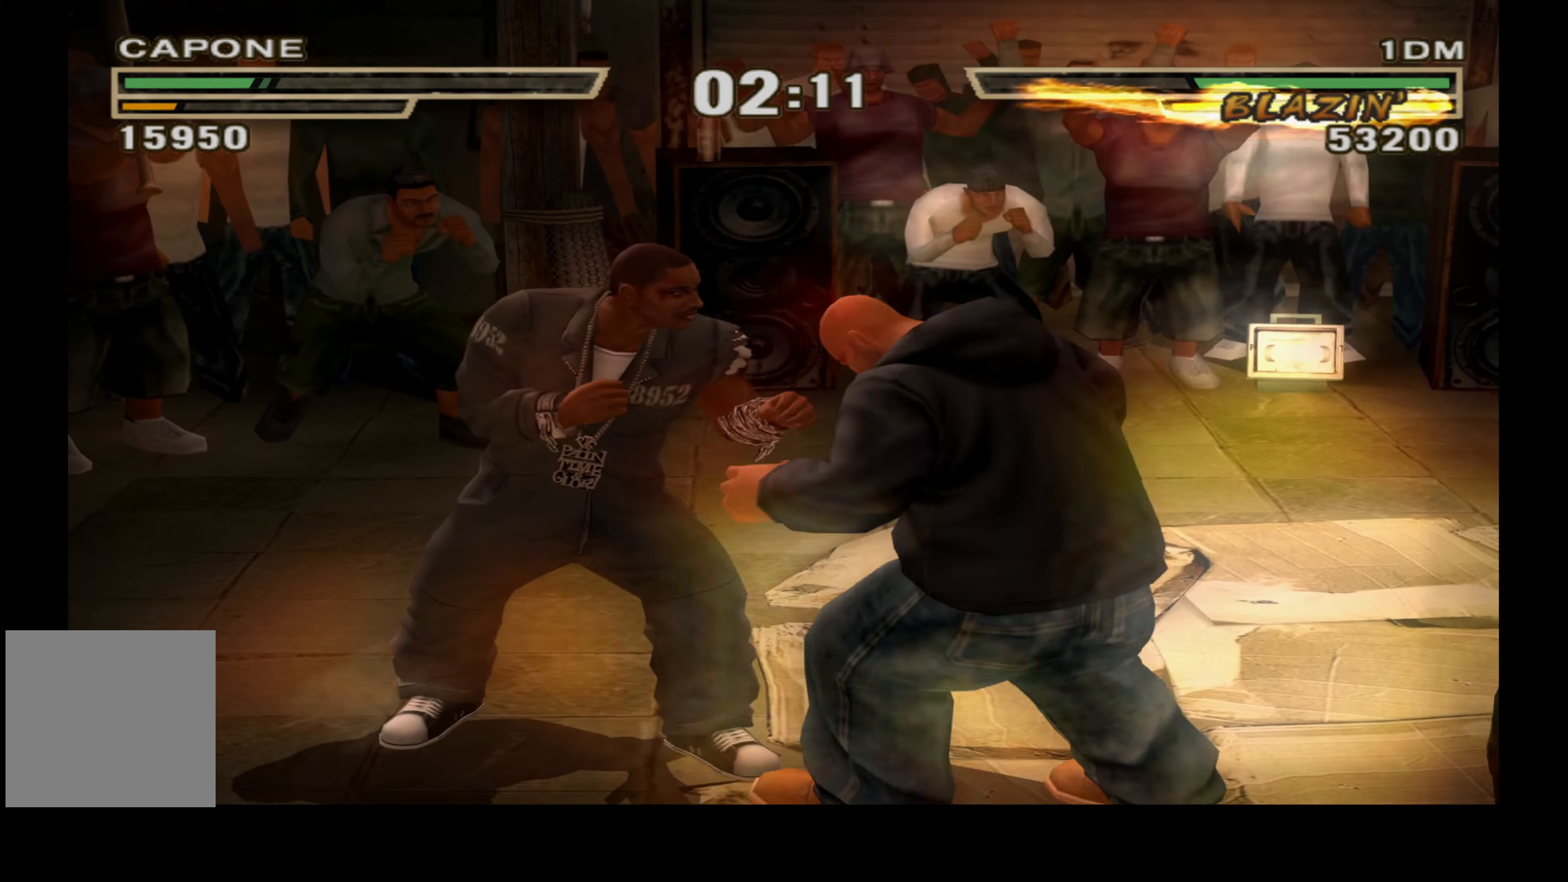
{"buttons": ["X"], "right_stick": "center", "events": [[417, "X", "down"]]}
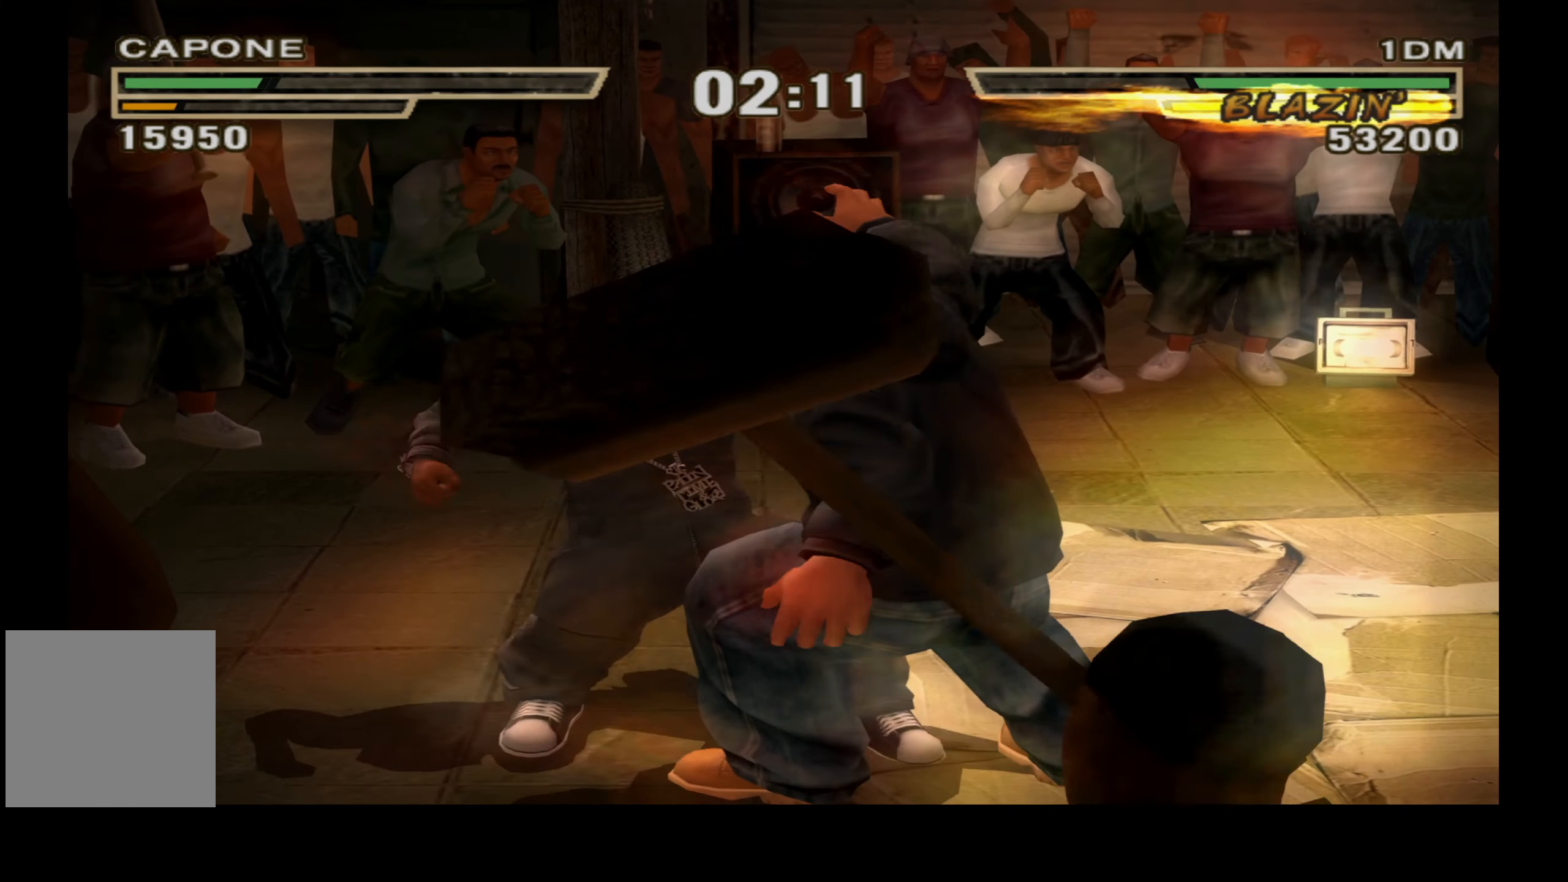
{"buttons": [], "right_stick": "center", "events": [[17, "X", "up"], [100, "X", "down"], [200, "X", "up"]]}
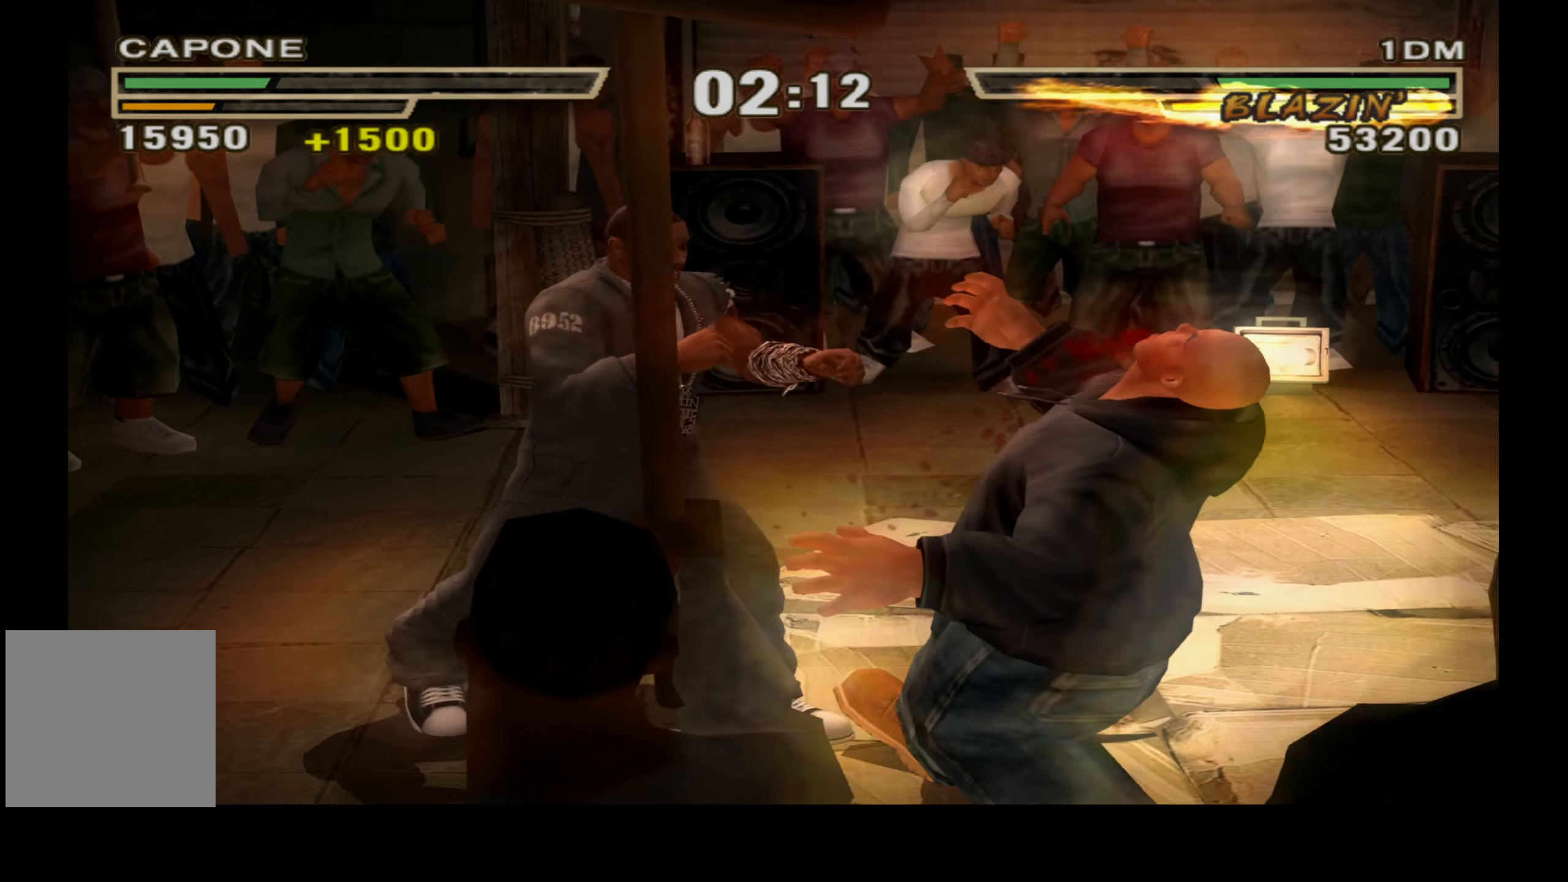
{"buttons": ["DPAD_RIGHT"], "right_stick": "center", "events": [[284, "DPAD_RIGHT", "down"]]}
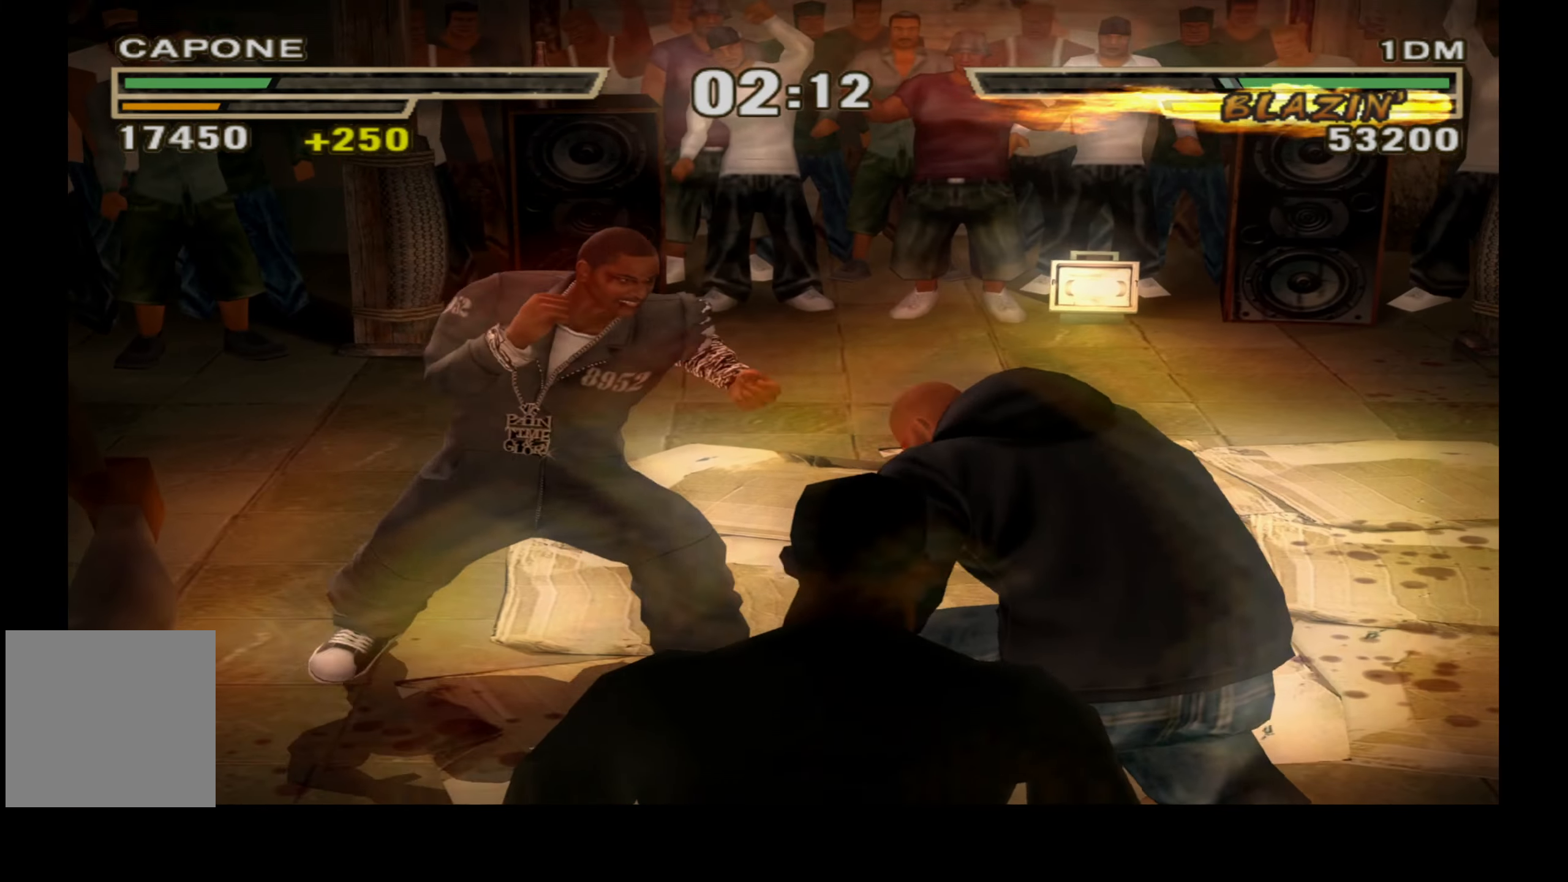
{"buttons": ["DPAD_RIGHT"], "right_stick": "center", "events": [[234, "Y", "down"], [284, "Y", "up"], [384, "Y", "down"], [466, "Y", "up"]]}
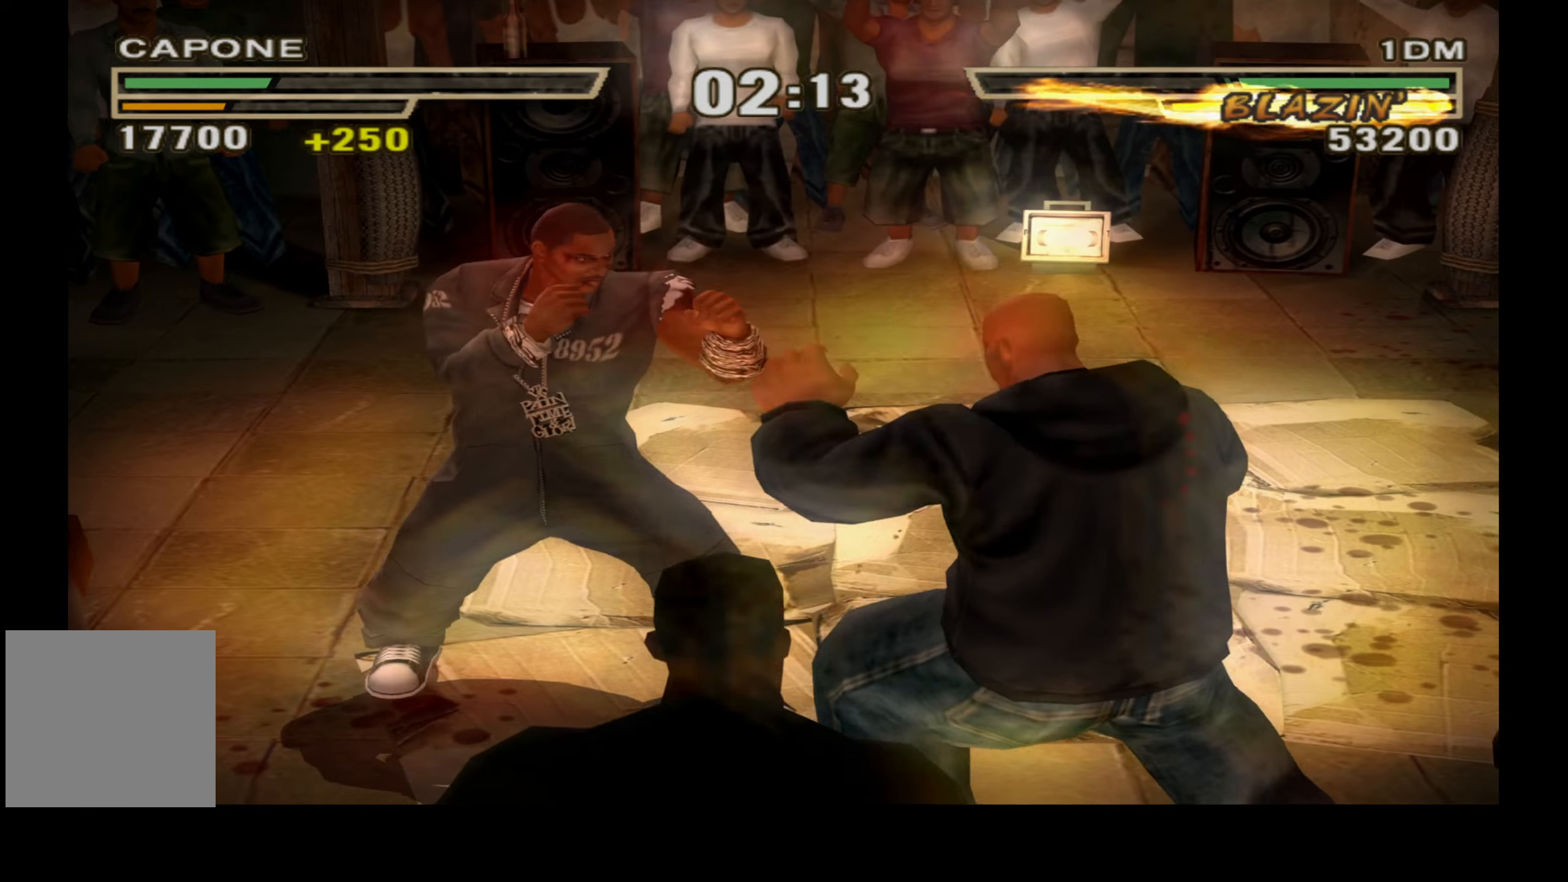
{"buttons": ["L1", "DPAD_RIGHT"], "right_stick": "center", "events": [[50, "Y", "down"], [133, "Y", "up"], [233, "Y", "down"], [300, "Y", "up"], [416, "L1", "down"], [433, "X", "down"], [483, "X", "up"]]}
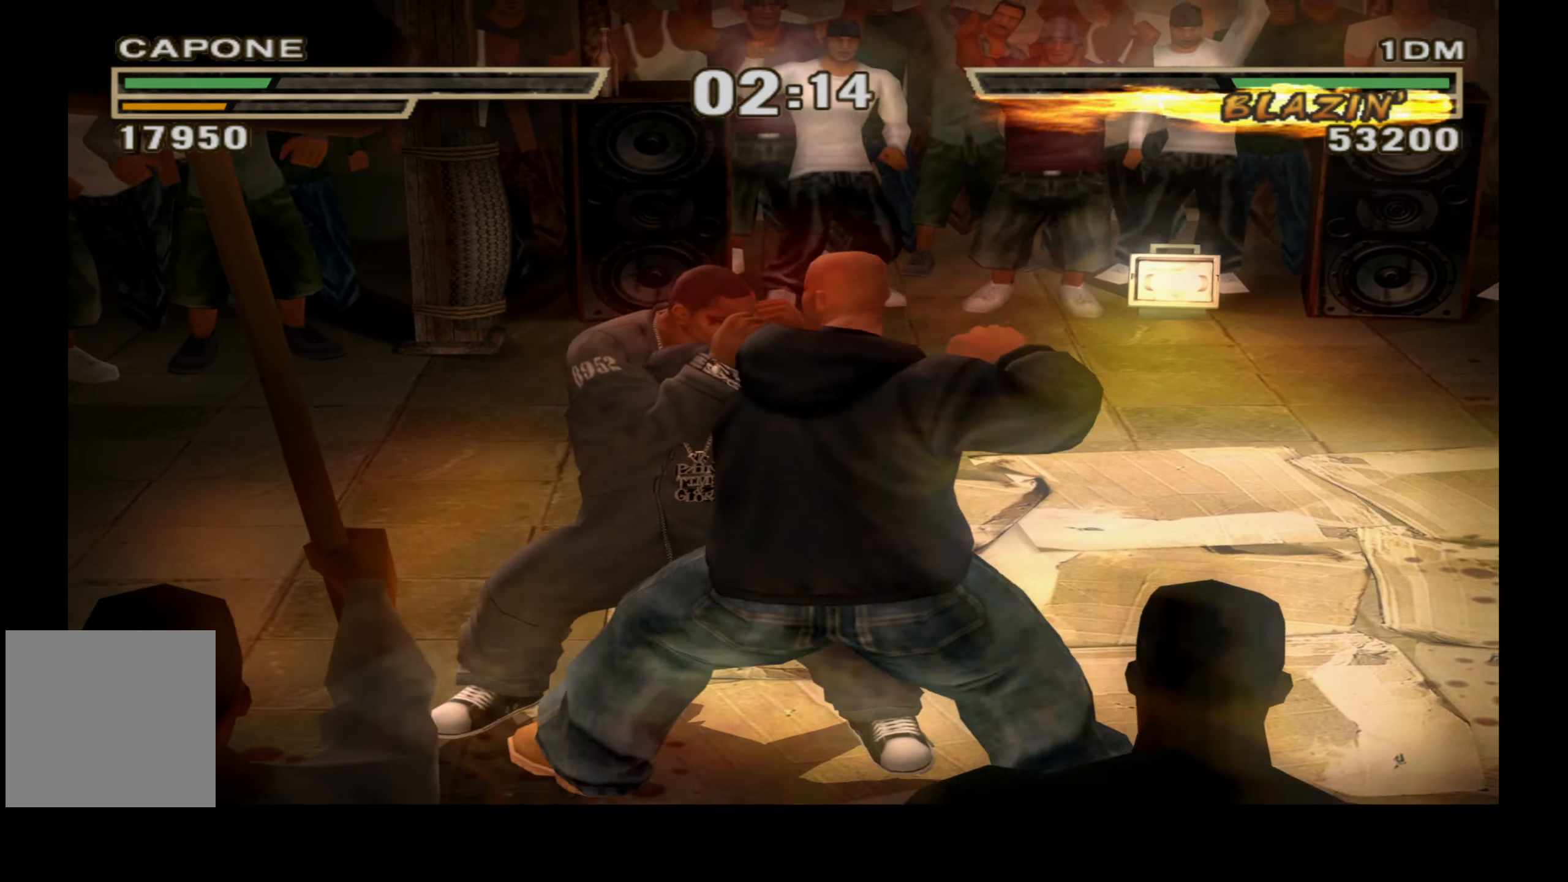
{"buttons": ["X", "L1", "DPAD_RIGHT"], "right_stick": "center", "events": [[66, "X", "down"]]}
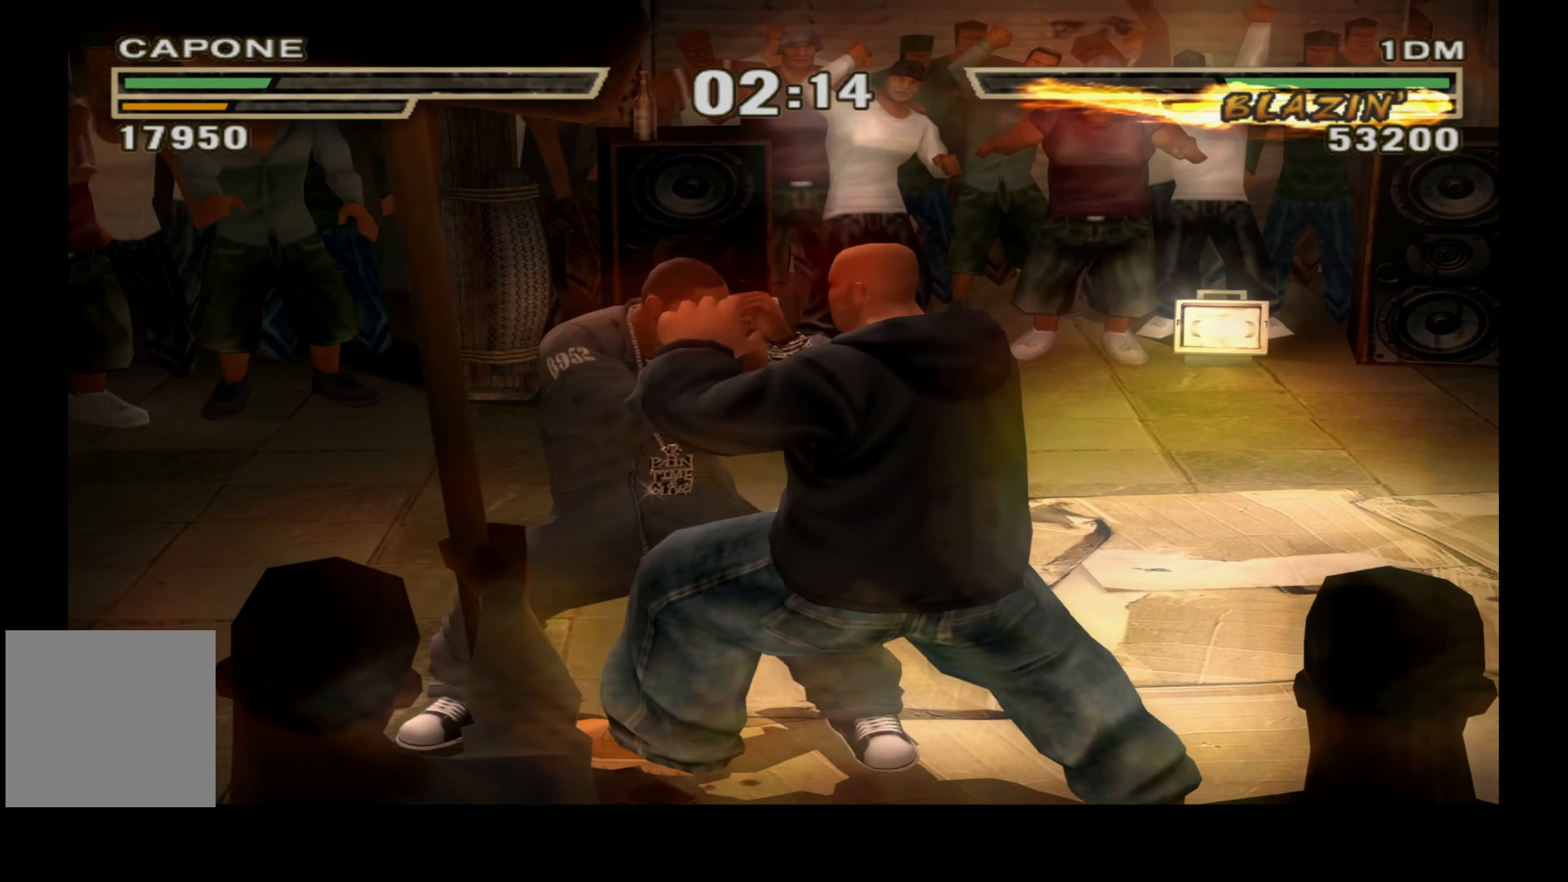
{"buttons": ["L1", "DPAD_RIGHT"], "right_stick": "center", "events": [[433, "X", "up"]]}
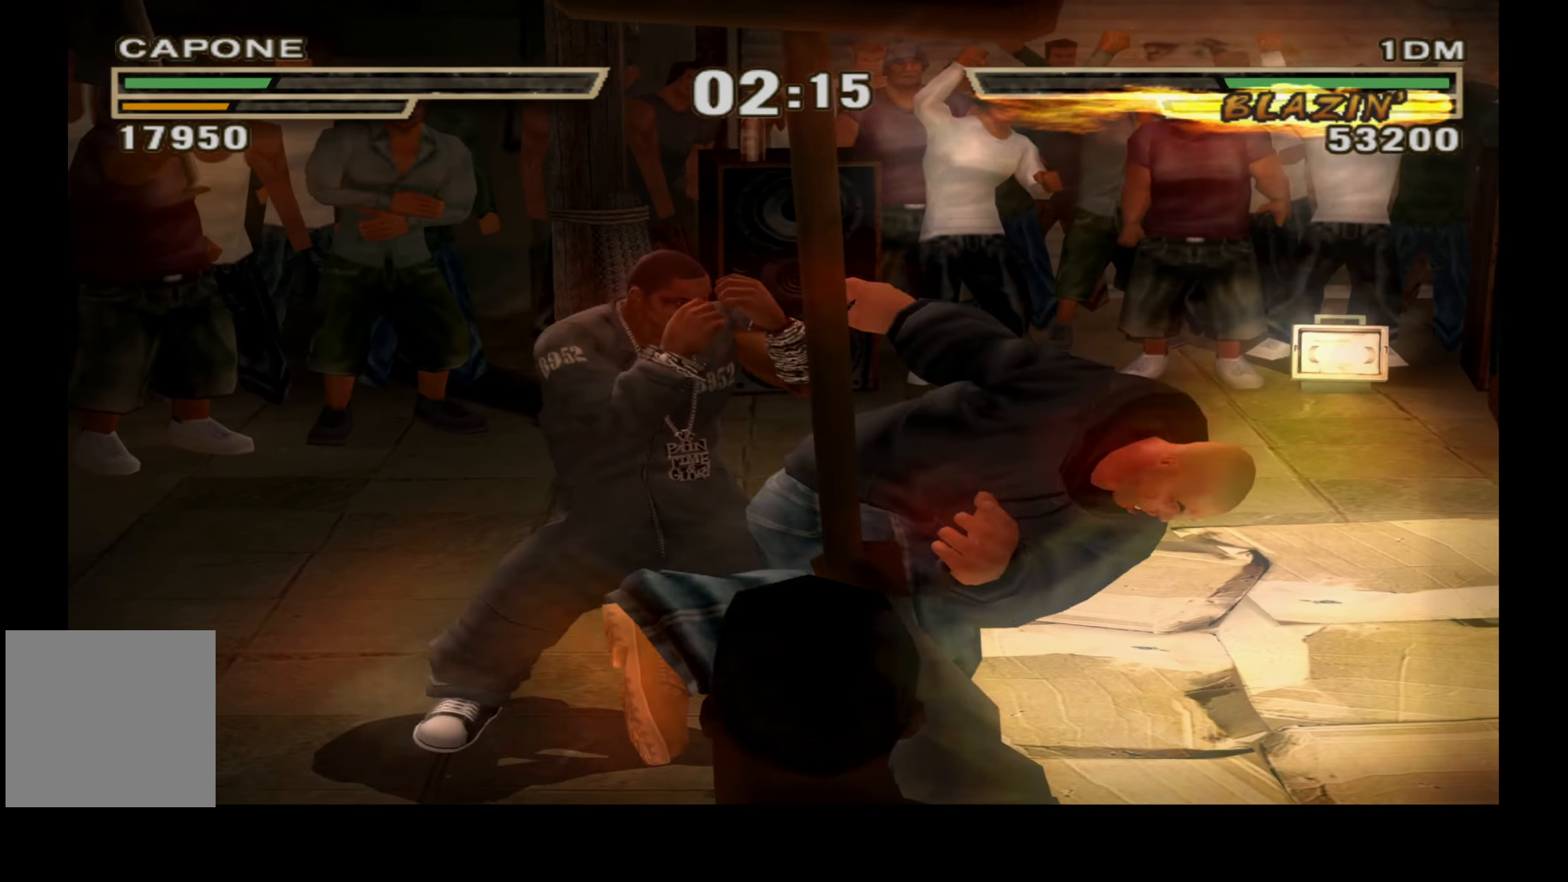
{"buttons": ["Y", "DPAD_RIGHT"], "right_stick": "center", "events": [[133, "DPAD_RIGHT", "up"], [150, "L1", "up"], [400, "DPAD_RIGHT", "down"], [450, "Y", "down"]]}
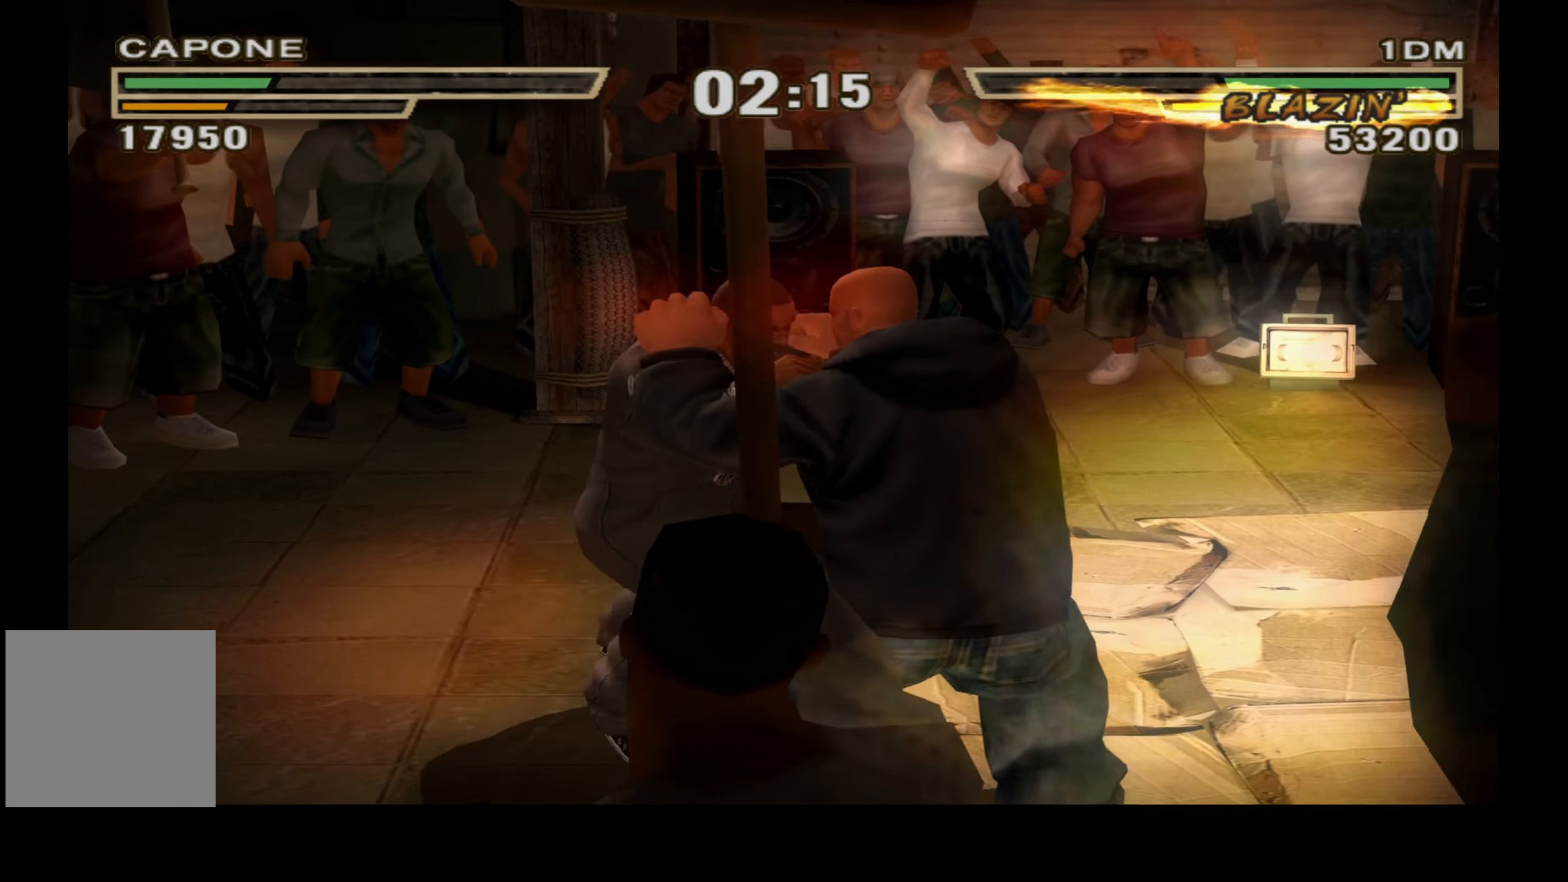
{"buttons": ["Y", "DPAD_RIGHT"], "right_stick": "center", "events": [[66, "Y", "up"], [116, "Y", "down"], [216, "Y", "up"], [283, "Y", "down"], [400, "Y", "up"], [433, "Y", "down"]]}
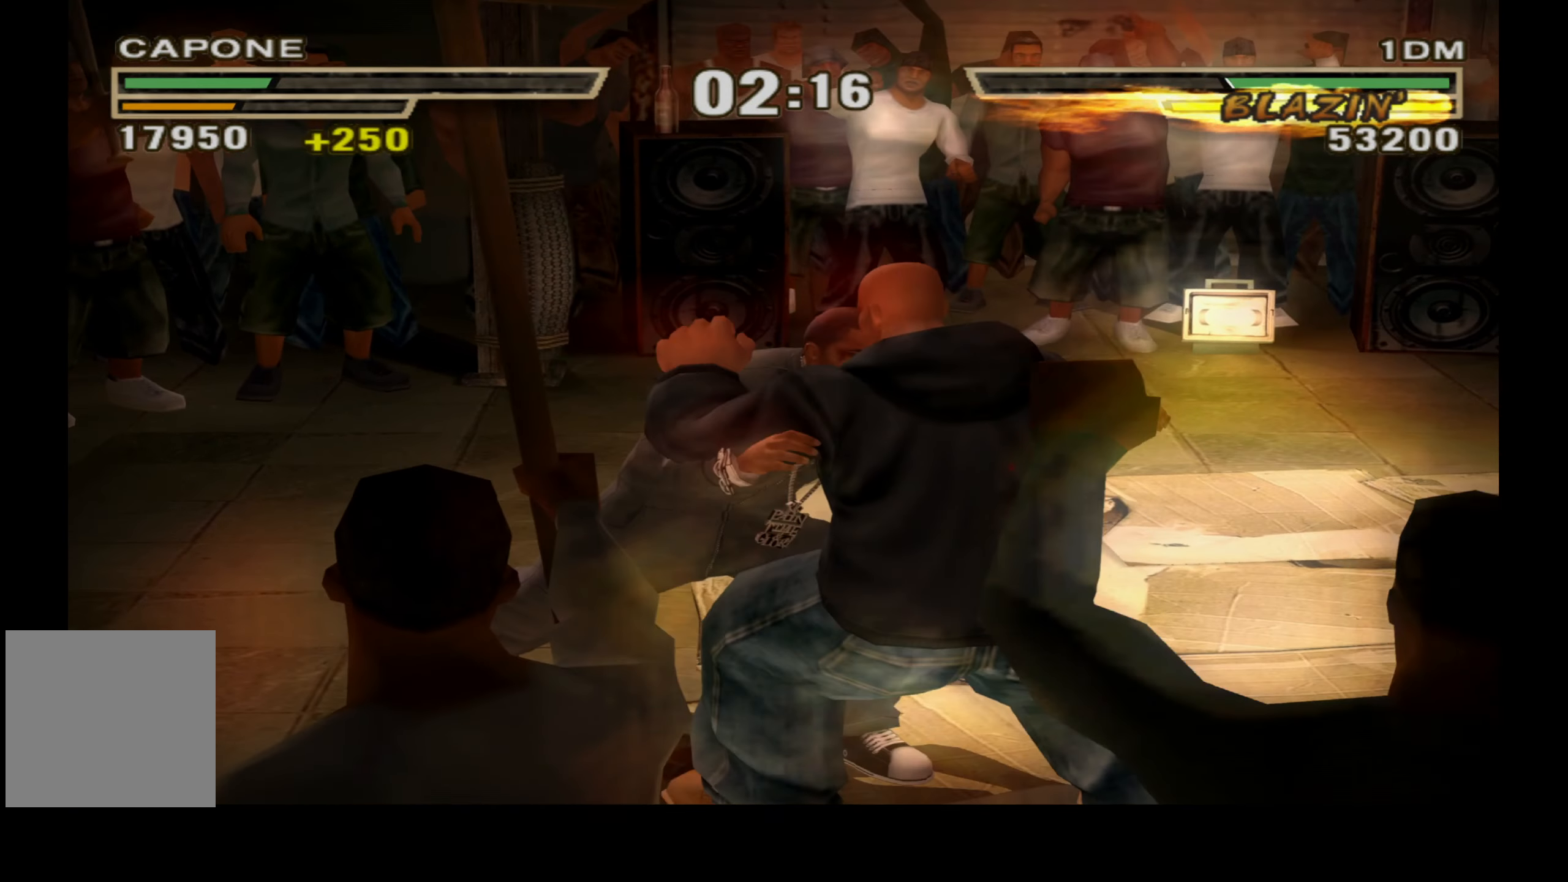
{"buttons": ["DPAD_RIGHT"], "right_stick": "center", "events": [[83, "Y", "up"], [100, "Y", "down"], [250, "Y", "up"], [283, "Y", "down"], [416, "Y", "up"]]}
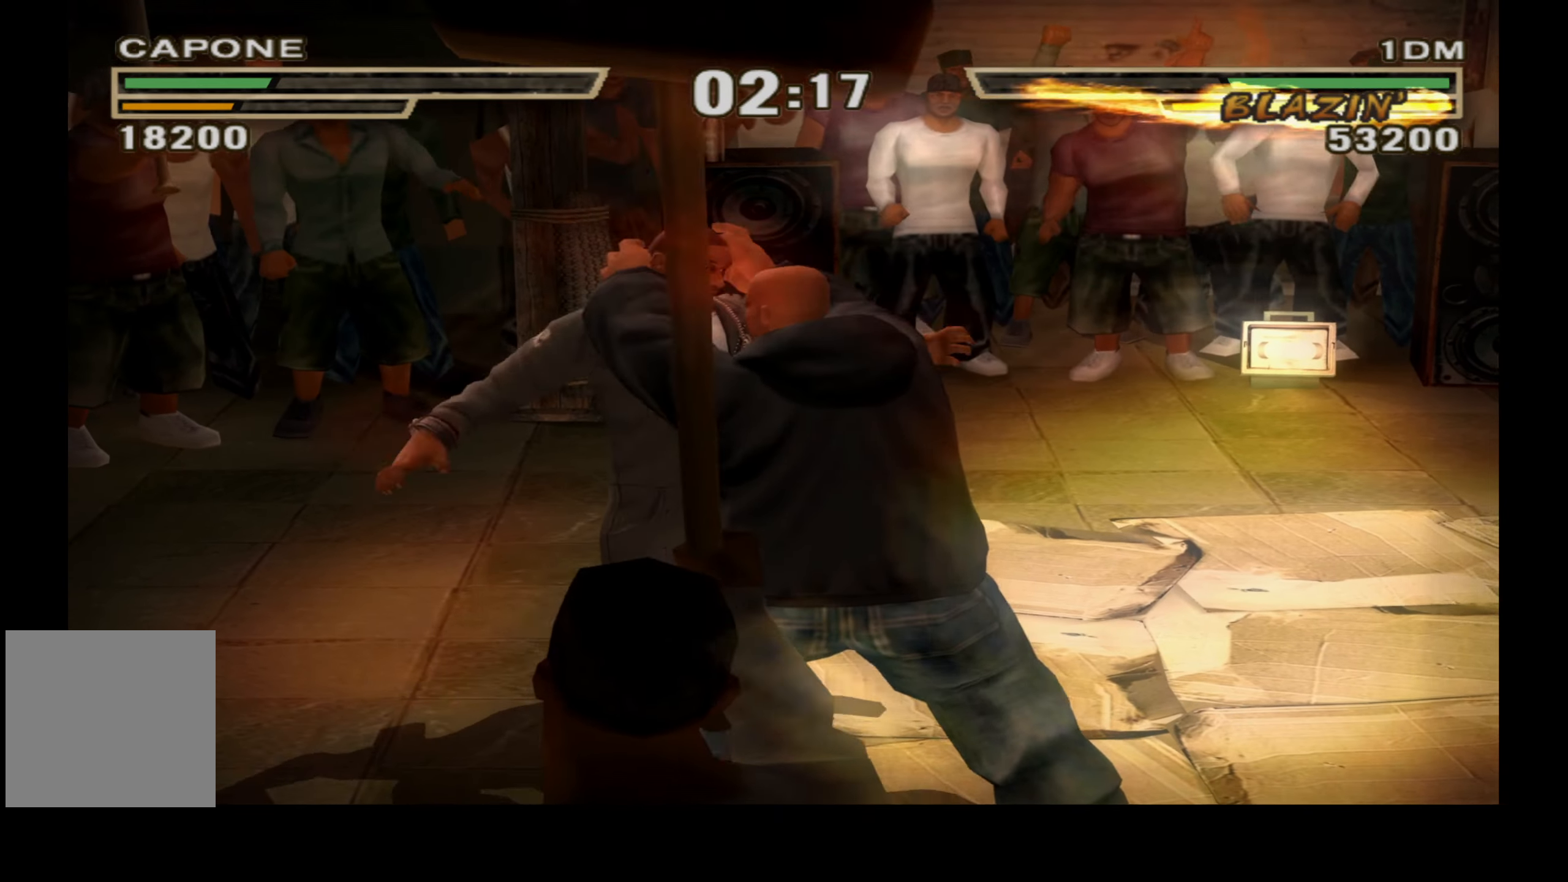
{"buttons": ["L1", "DPAD_UP"], "right_stick": "center", "events": [[50, "DPAD_RIGHT", "up"], [266, "DPAD_UP", "down"], [283, "L1", "down"]]}
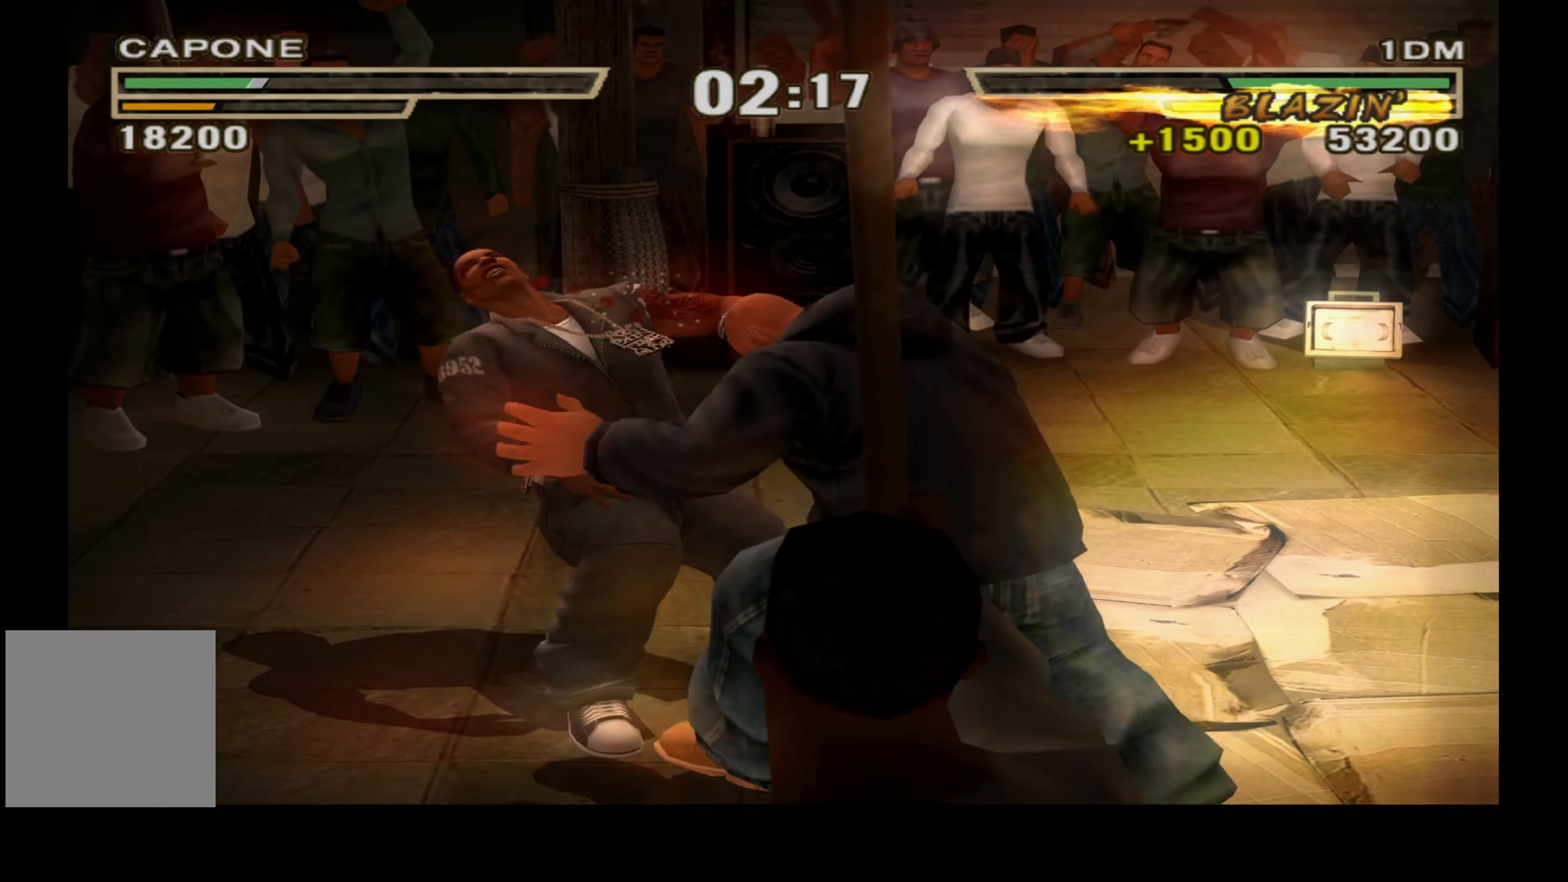
{"buttons": [], "right_stick": "center", "events": [[200, "A", "down"], [383, "A", "up"], [416, "DPAD_UP", "up"], [466, "L1", "up"]]}
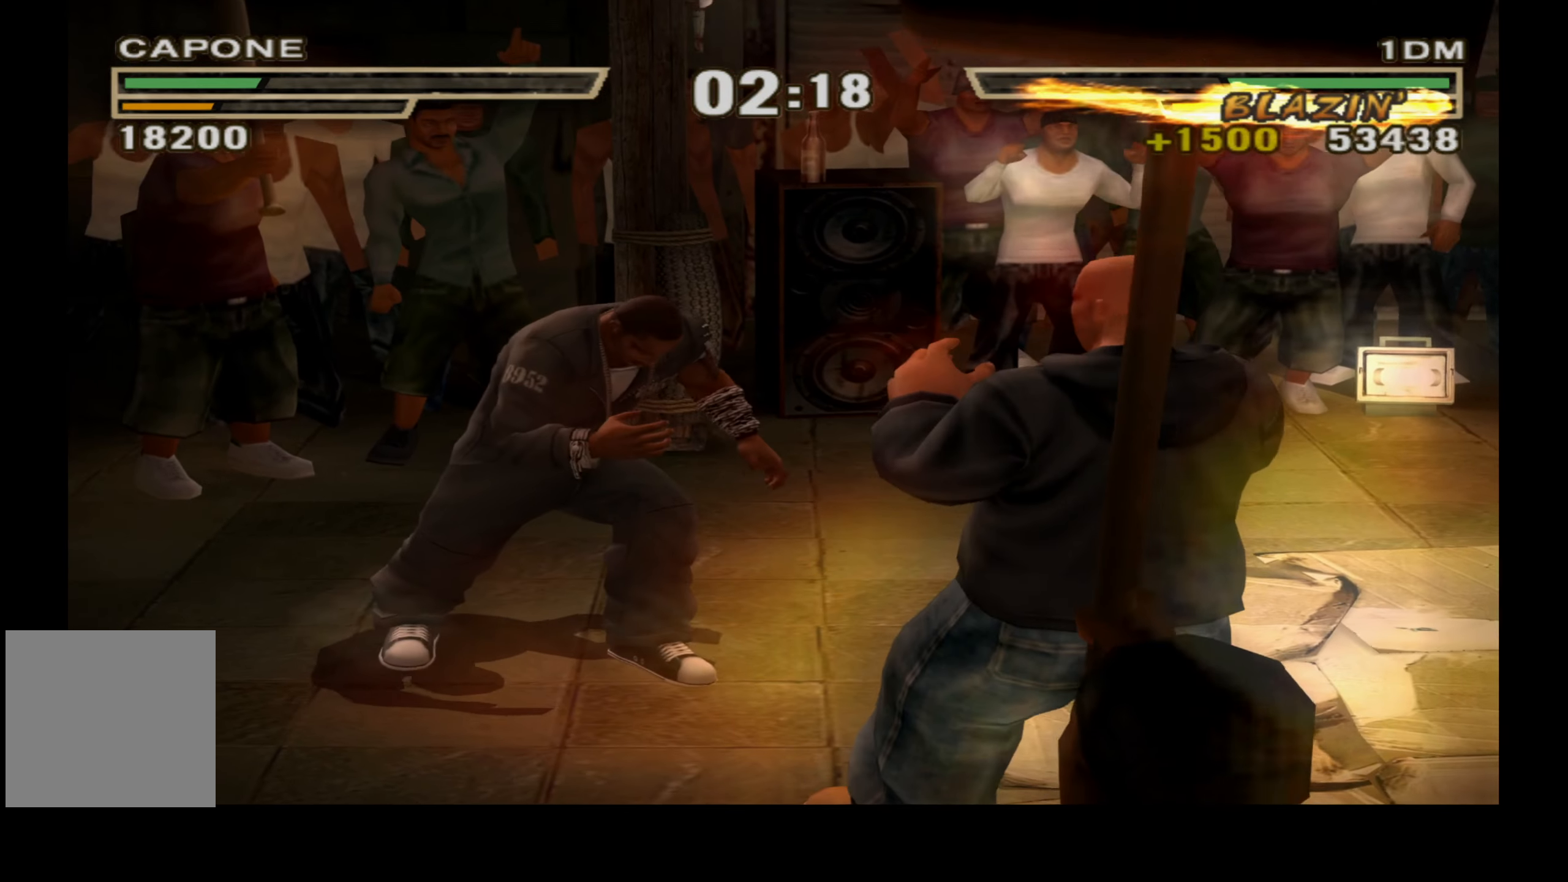
{"buttons": [], "right_stick": "center", "events": []}
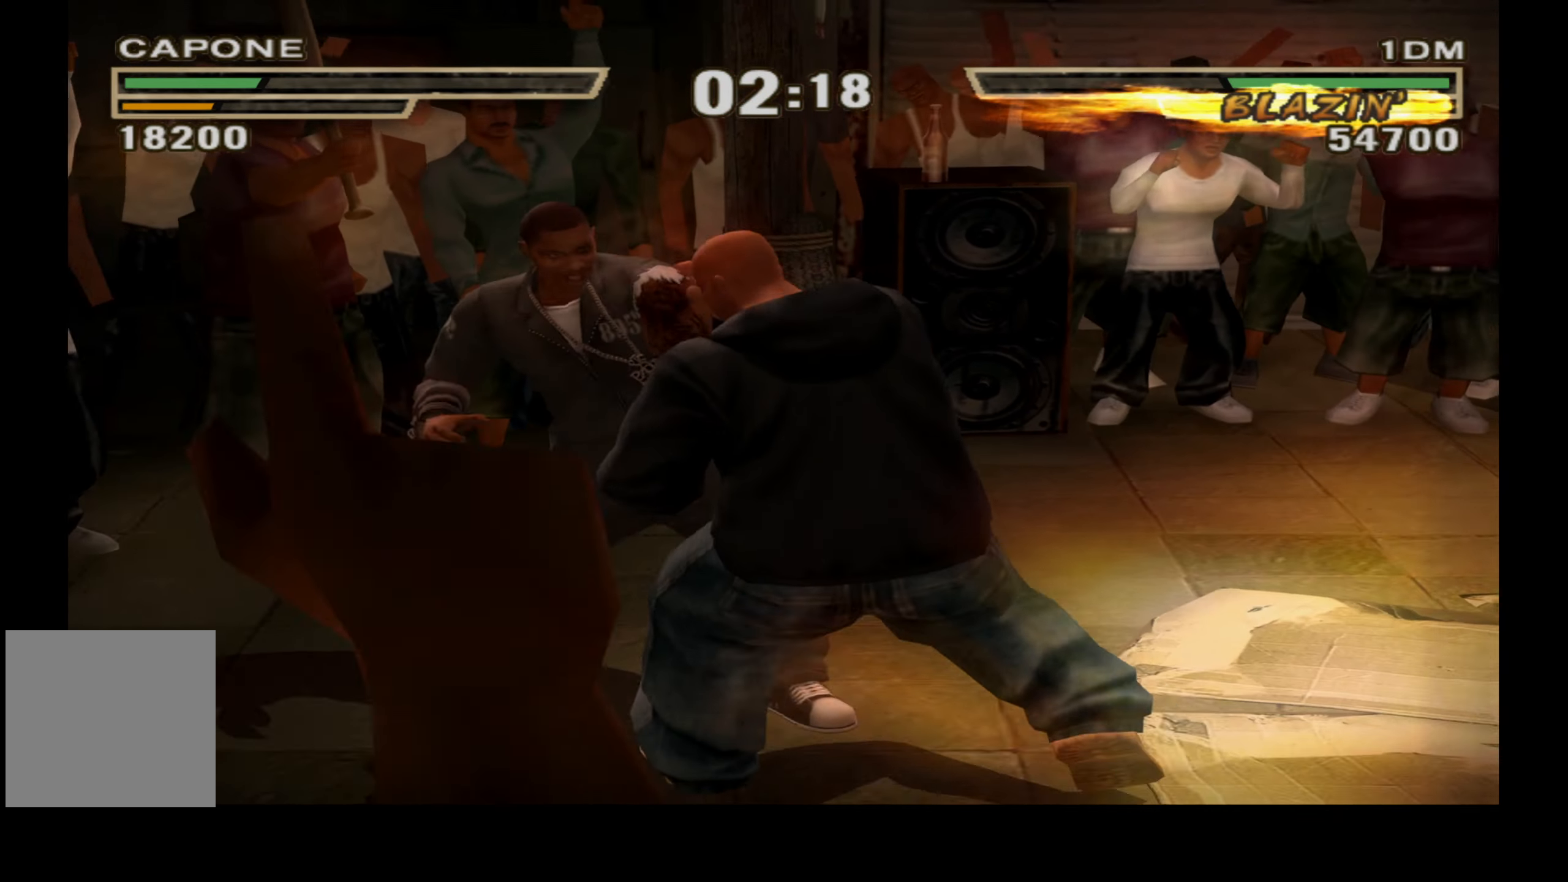
{"buttons": [], "right_stick": "center", "events": [[233, "X", "down"], [300, "X", "up"], [400, "X", "down"], [483, "X", "up"]]}
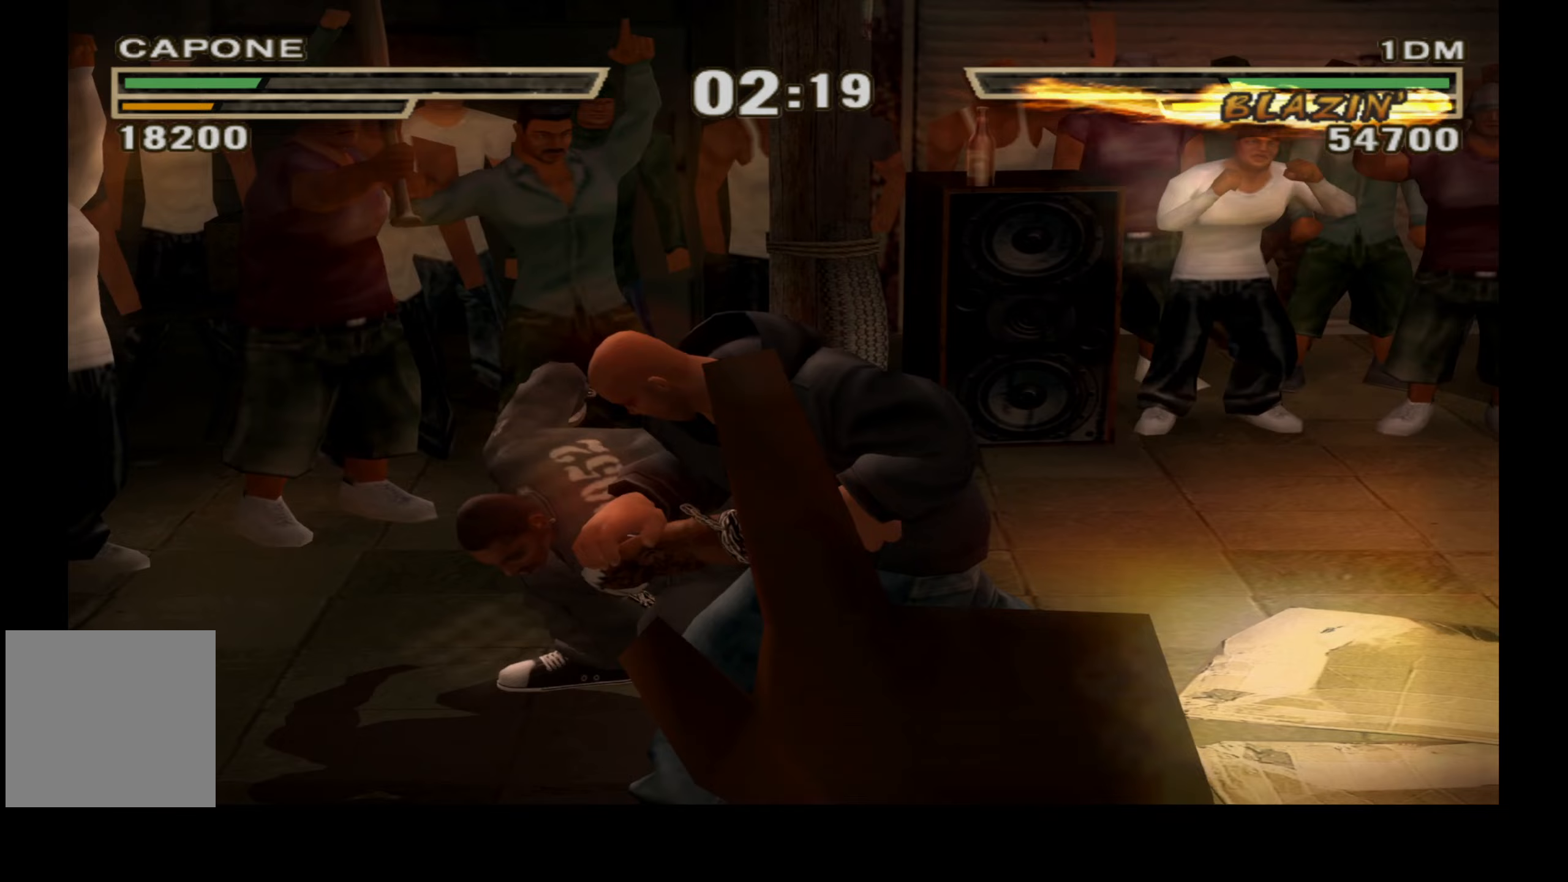
{"buttons": [], "right_stick": "center", "events": [[83, "X", "down"], [150, "X", "up"], [250, "X", "down"], [333, "X", "up"], [417, "X", "down"], [483, "X", "up"]]}
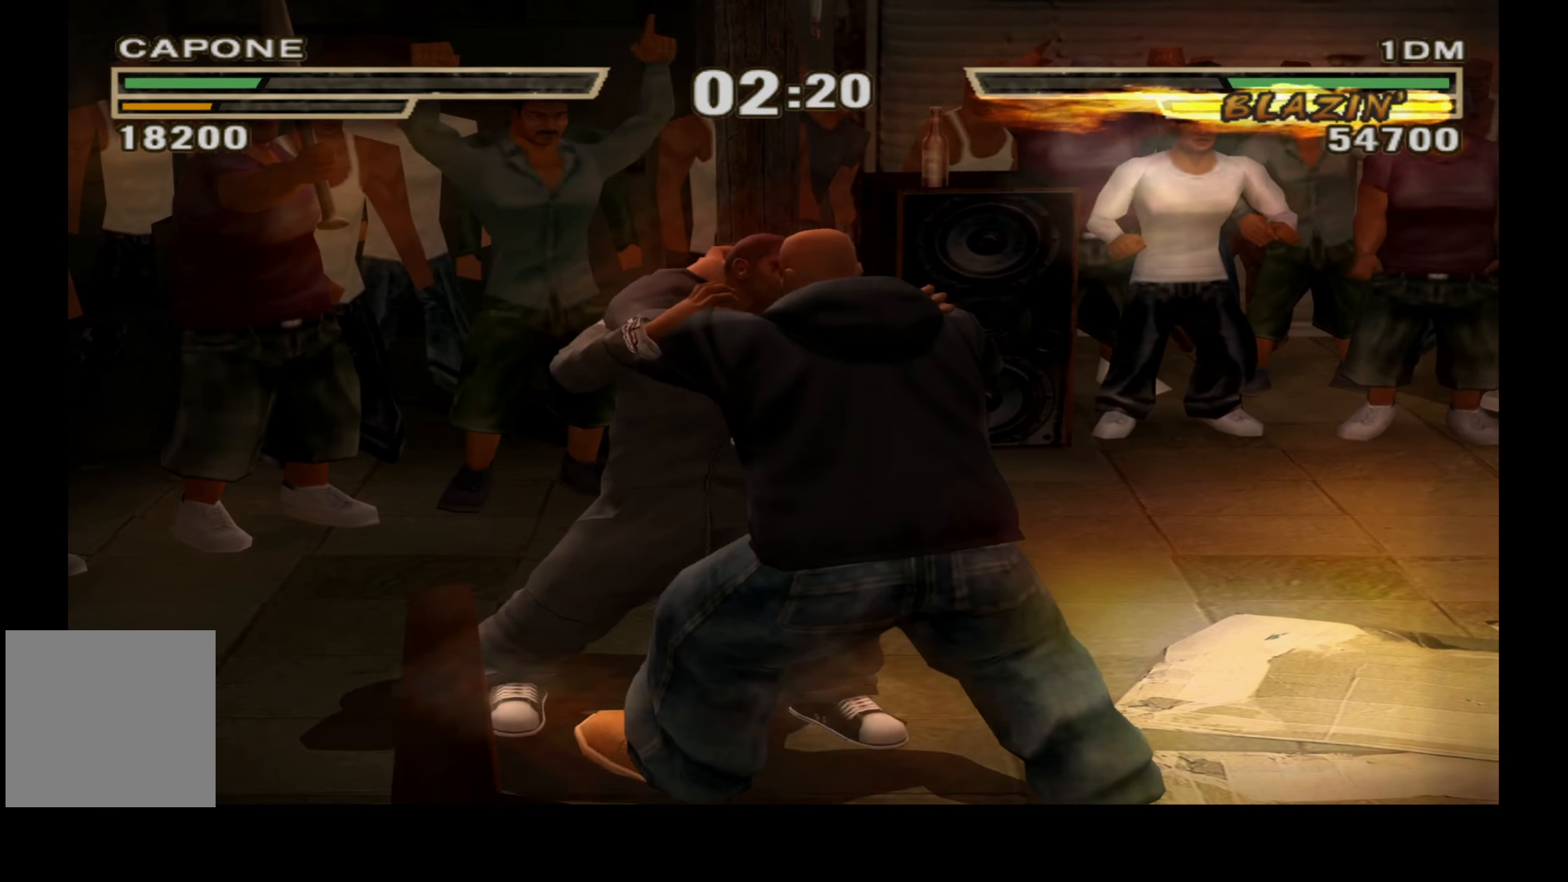
{"buttons": ["X"], "right_stick": "center", "events": [[100, "X", "down"], [167, "X", "up"], [267, "X", "down"], [350, "X", "up"], [433, "X", "down"]]}
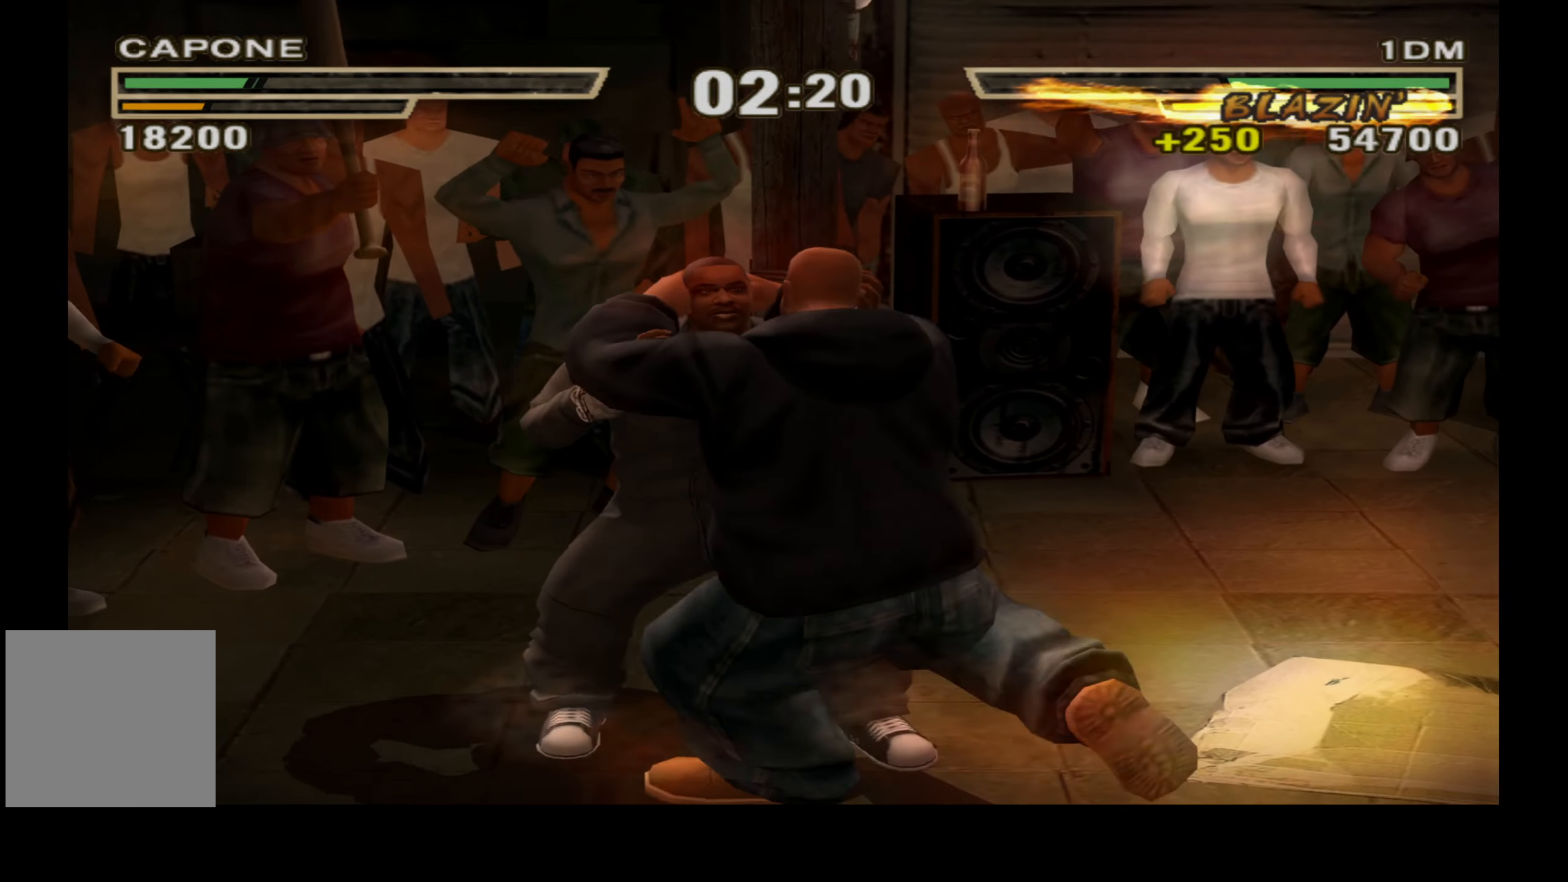
{"buttons": ["X"], "right_stick": "center", "events": [[33, "X", "up"], [117, "X", "down"], [200, "X", "up"], [283, "X", "down"], [383, "X", "up"], [450, "X", "down"]]}
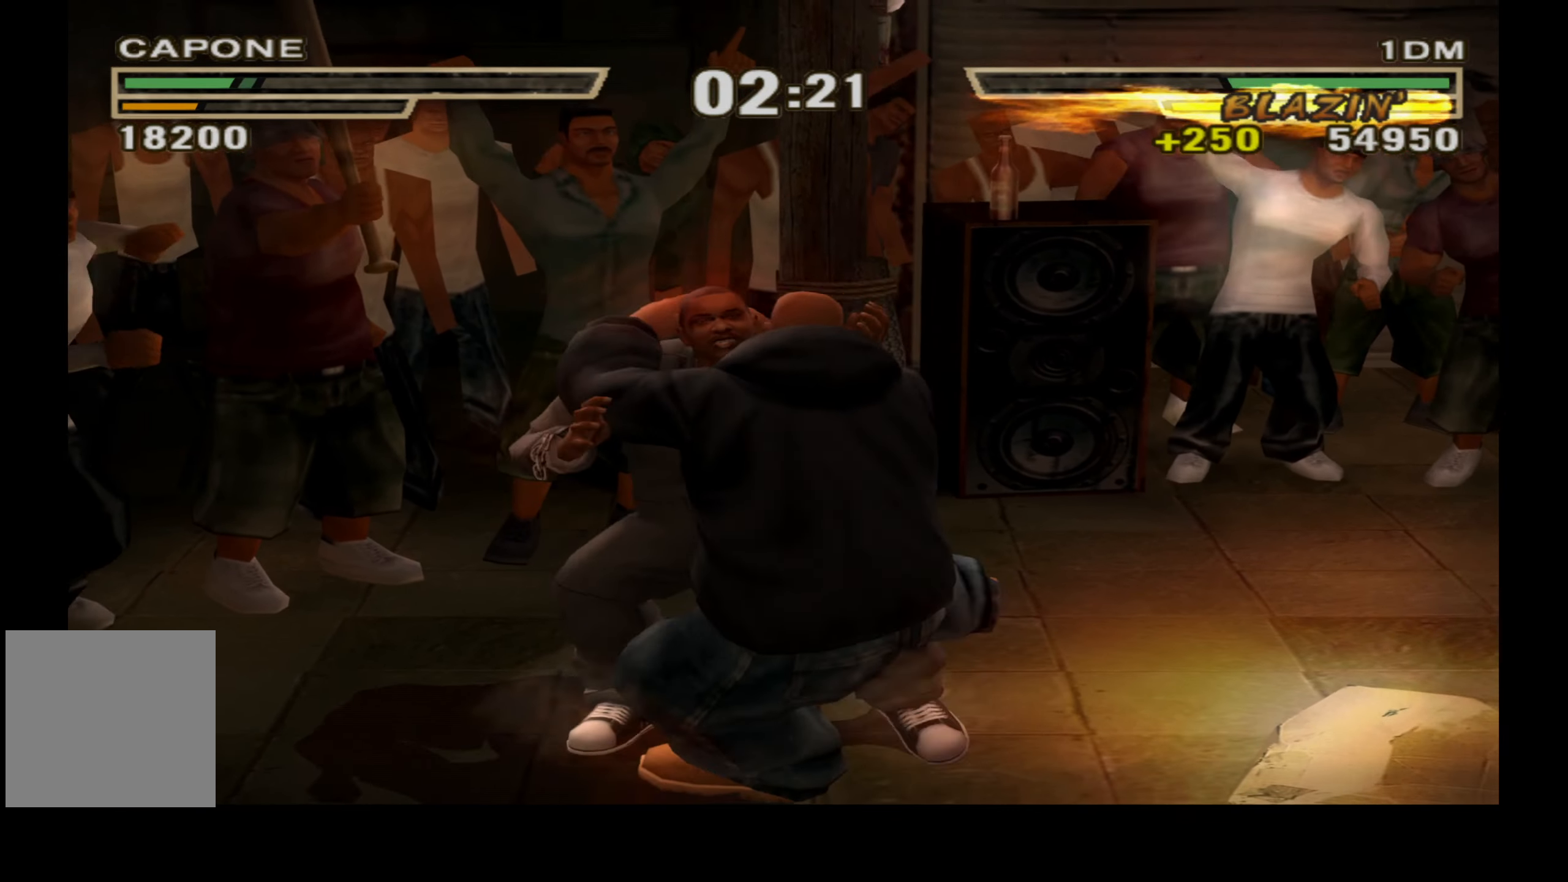
{"buttons": ["X"], "right_stick": "center", "events": [[50, "X", "up"], [133, "X", "down"], [233, "X", "up"], [317, "X", "down"], [400, "X", "up"], [483, "X", "down"]]}
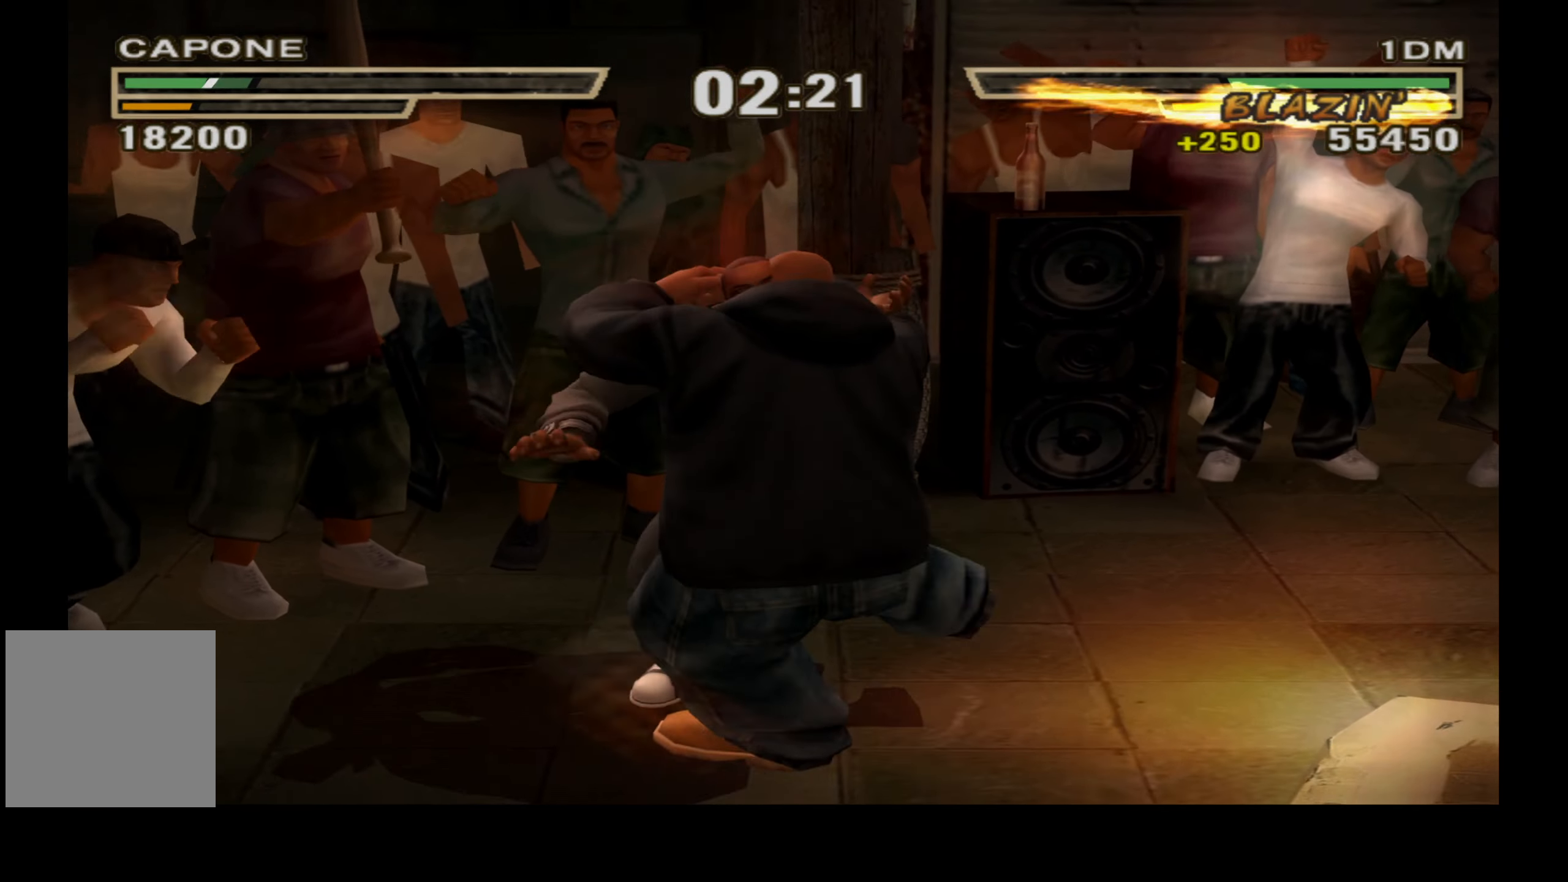
{"buttons": ["DPAD_RIGHT"], "right_stick": "center", "events": [[67, "X", "up"], [100, "DPAD_RIGHT", "down"], [200, "Y", "down"], [283, "Y", "up"], [333, "Y", "down"], [433, "Y", "up"]]}
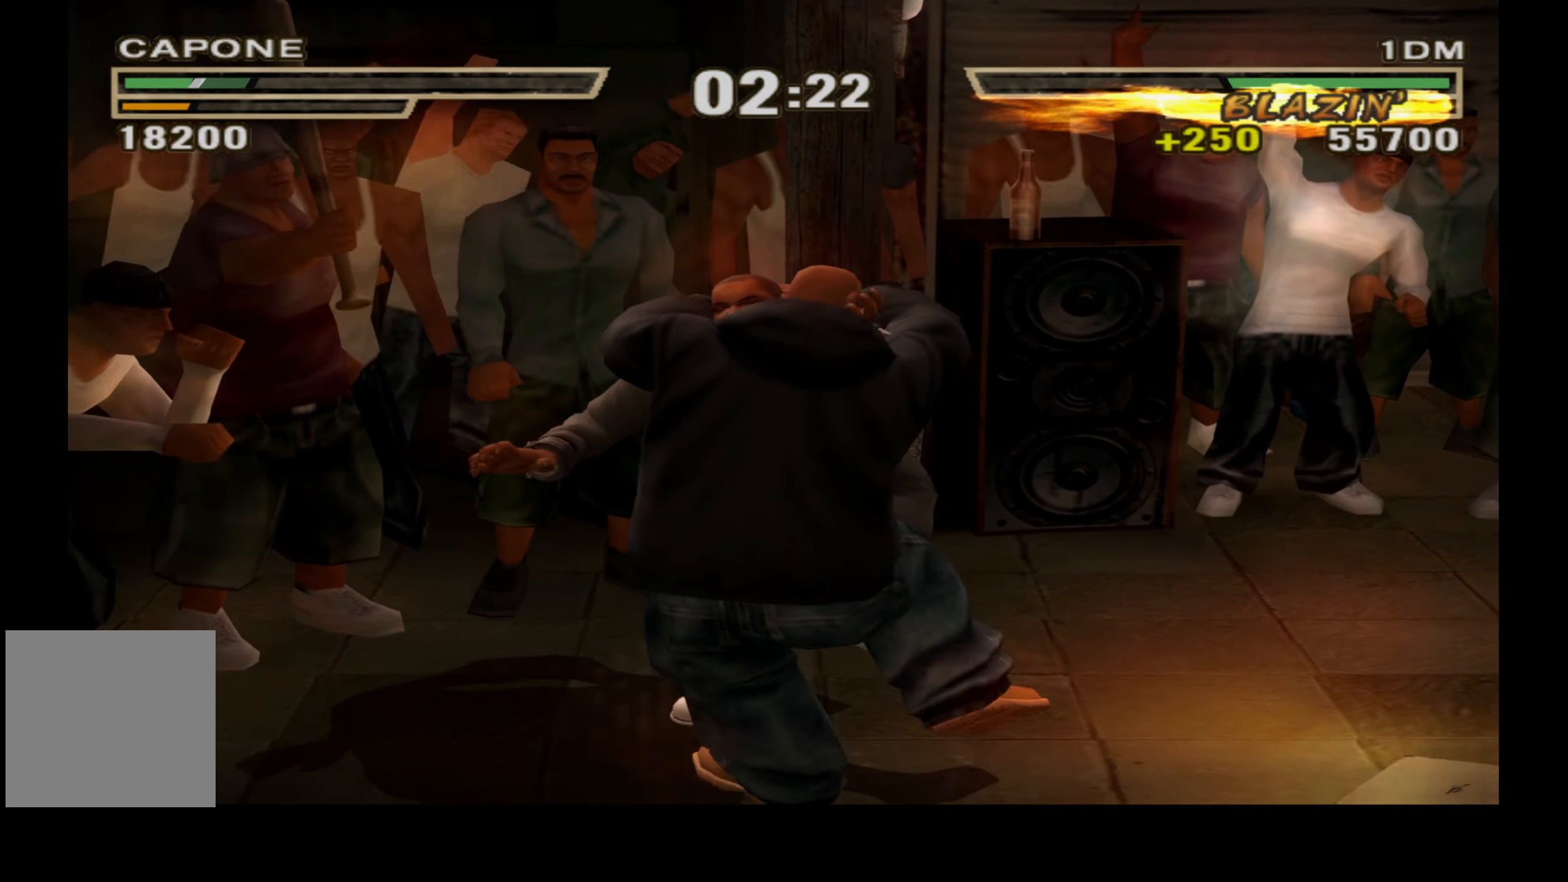
{"buttons": ["Y", "DPAD_RIGHT"], "right_stick": "center", "events": [[17, "Y", "down"], [117, "Y", "up"], [183, "Y", "down"], [283, "Y", "up"], [350, "Y", "down"], [433, "Y", "up"], [500, "Y", "down"]]}
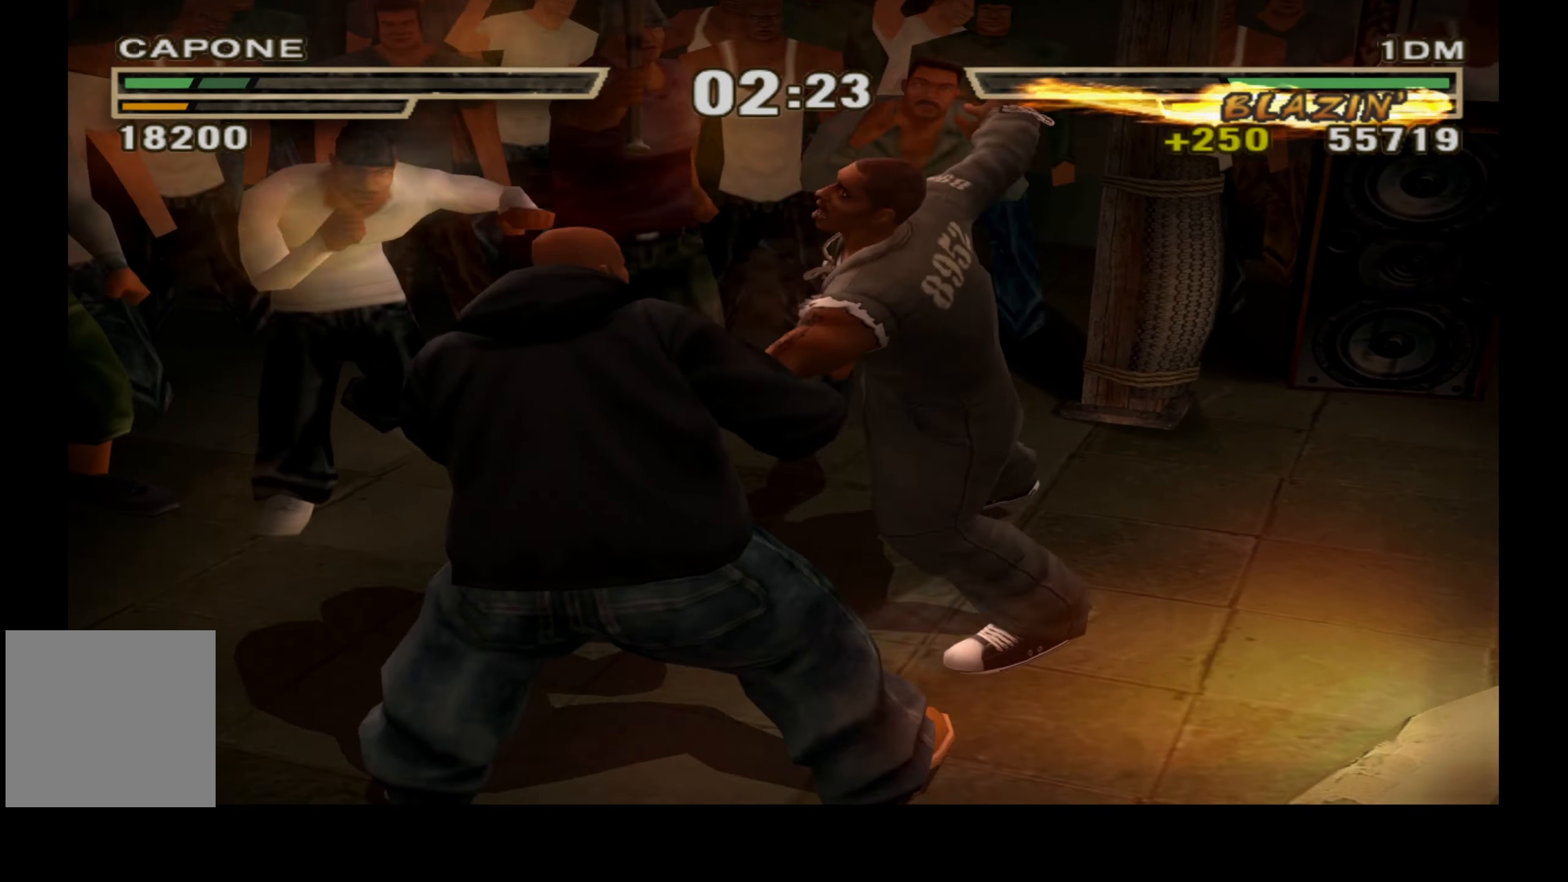
{"buttons": [], "right_stick": "center", "events": [[117, "Y", "up"], [200, "DPAD_RIGHT", "up"]]}
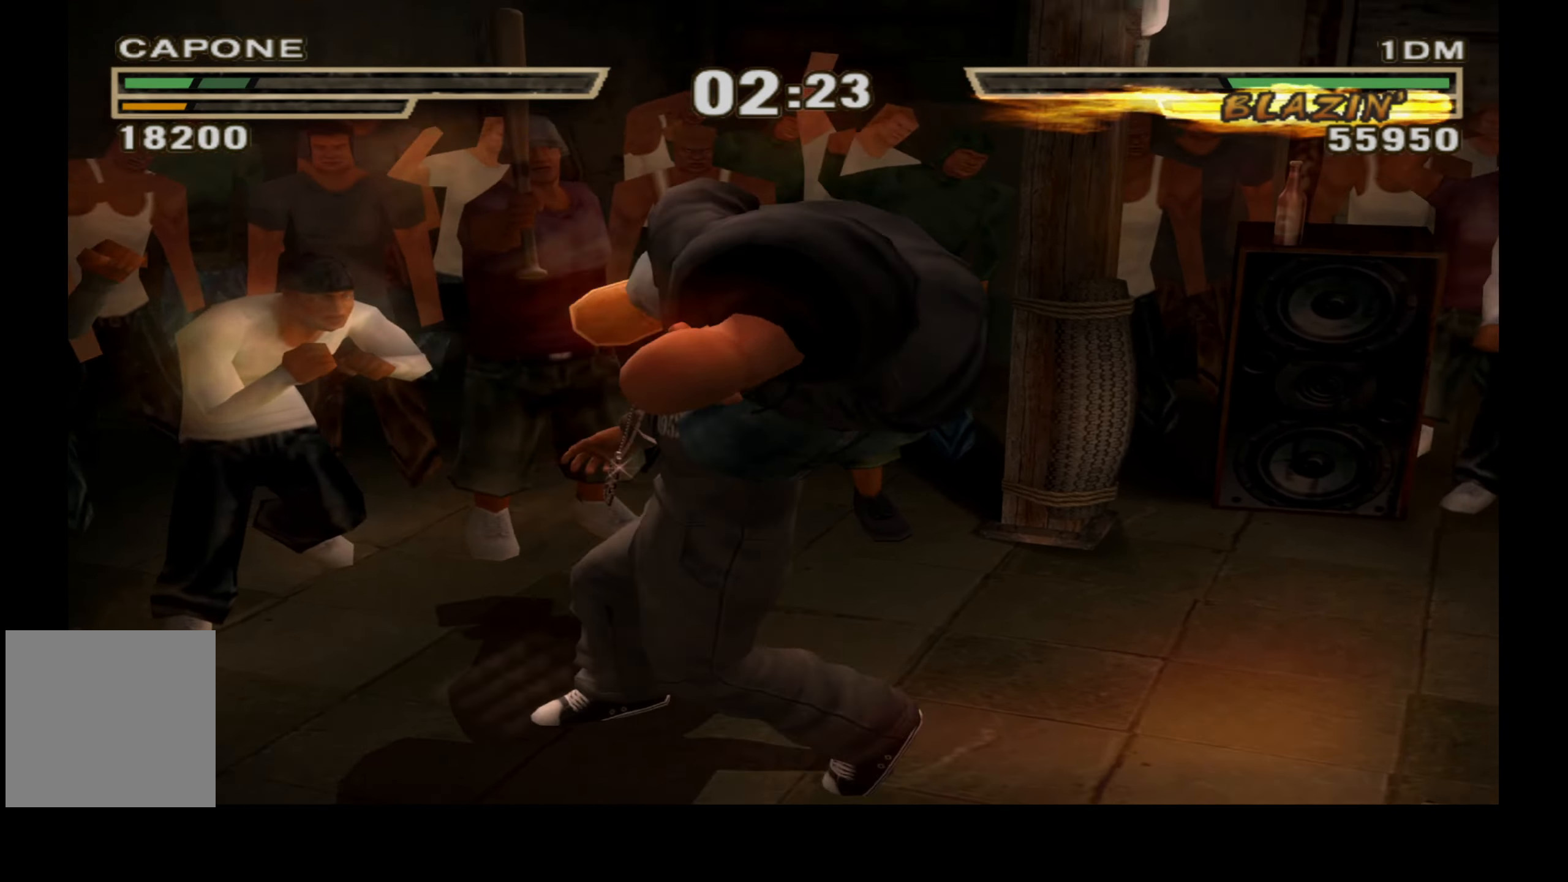
{"buttons": ["X", "Y"], "right_stick": "center", "events": [[100, "X", "down"], [100, "Y", "down"], [200, "X", "up"], [200, "Y", "up"], [267, "X", "down"], [267, "Y", "down"], [350, "X", "up"], [383, "Y", "up"], [433, "X", "down"], [450, "Y", "down"]]}
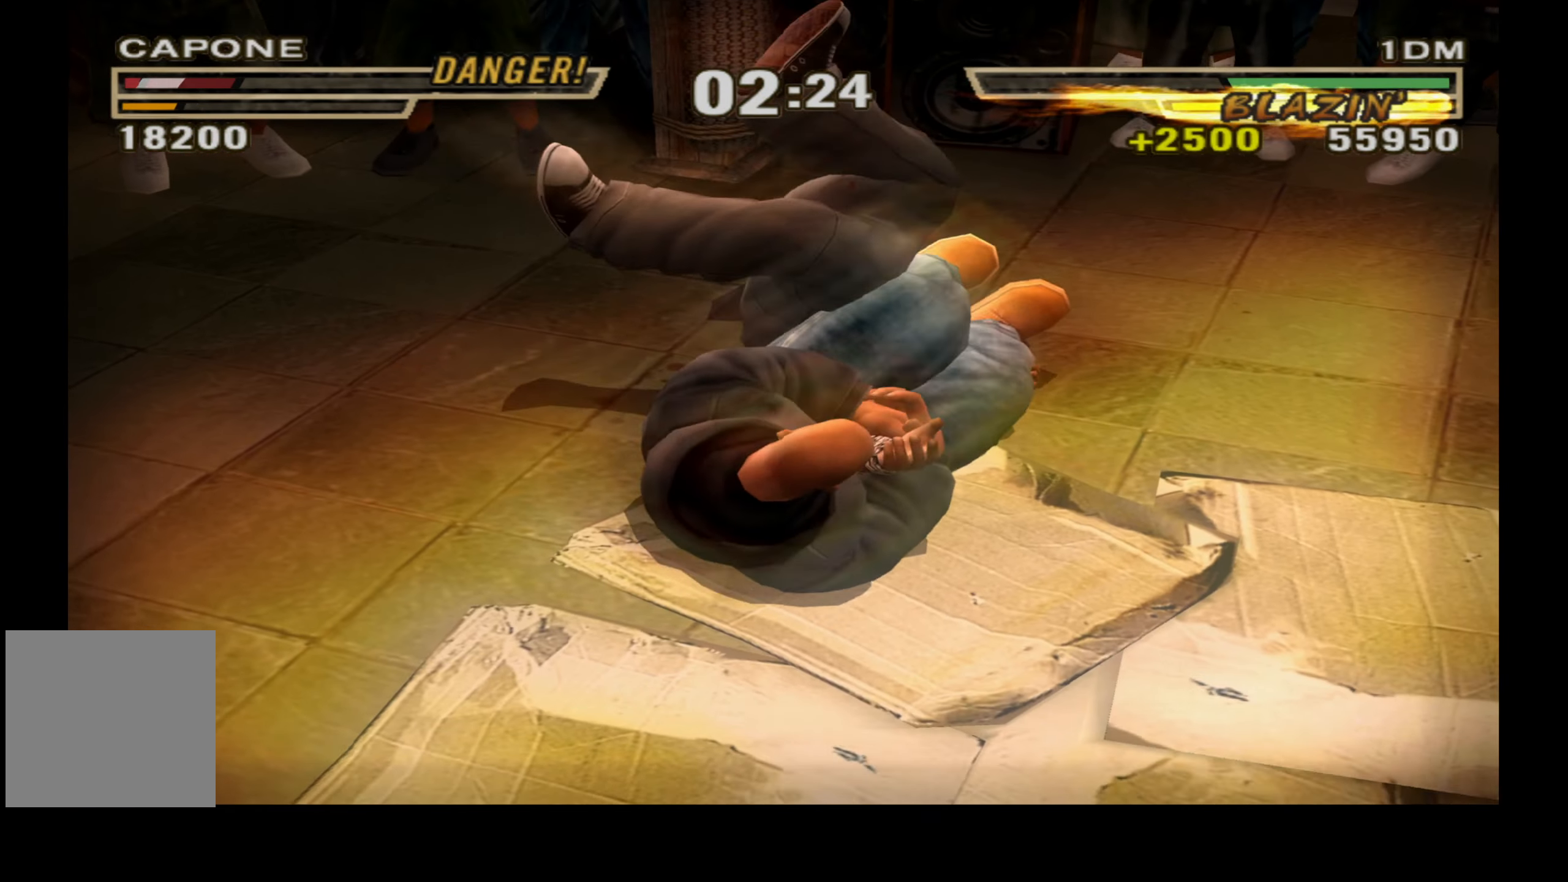
{"buttons": ["X", "Y"], "right_stick": "center", "events": [[33, "X", "up"], [50, "Y", "up"], [117, "X", "down"], [117, "Y", "down"], [200, "X", "up"], [217, "Y", "up"], [283, "X", "down"], [300, "Y", "down"], [367, "X", "up"], [400, "Y", "up"], [467, "X", "down"], [483, "Y", "down"]]}
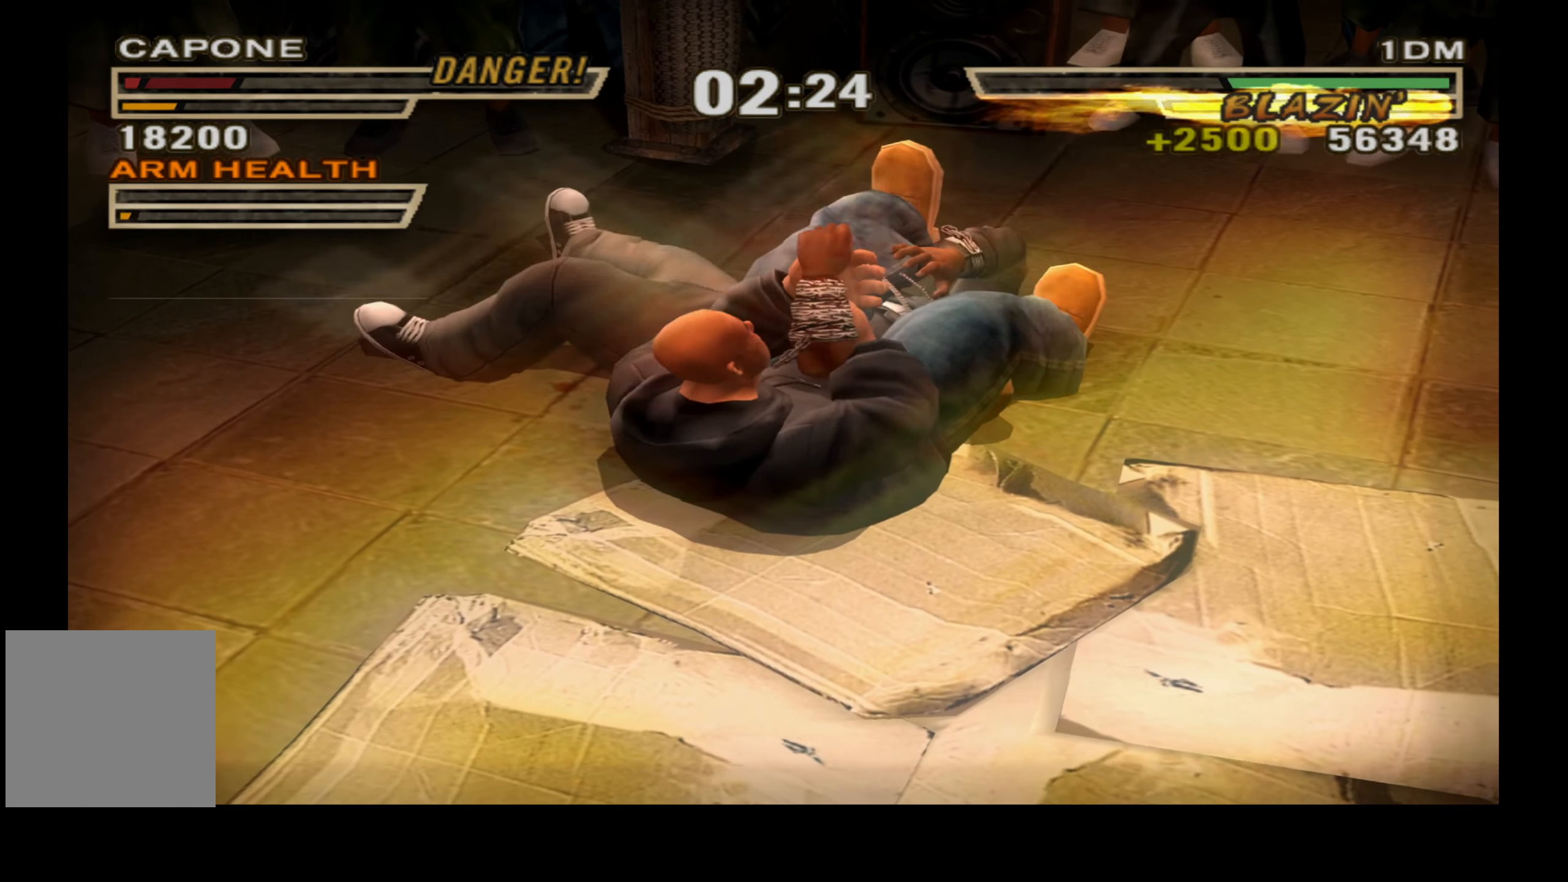
{"buttons": ["X"], "right_stick": "center", "events": [[67, "X", "up"], [67, "Y", "up"], [133, "X", "down"], [150, "Y", "down"], [250, "X", "up"], [250, "Y", "up"], [317, "X", "down"], [333, "Y", "down"], [450, "X", "up"], [450, "Y", "up"], [500, "X", "down"]]}
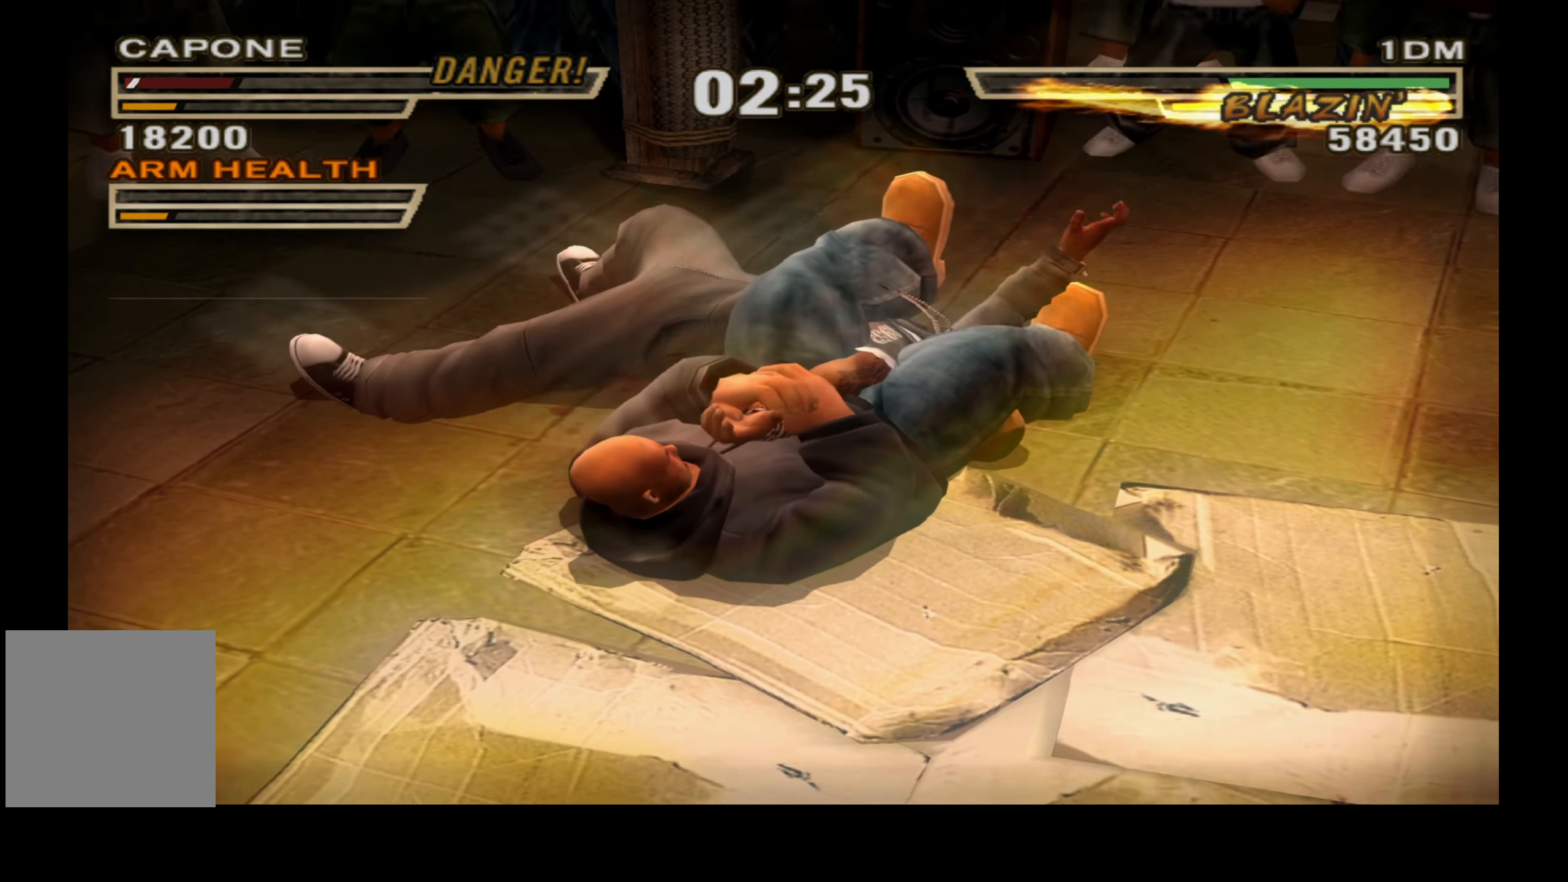
{"buttons": [], "right_stick": "center", "events": [[17, "Y", "down"], [117, "X", "up"], [117, "Y", "up"], [167, "X", "down"], [167, "Y", "down"], [284, "X", "up"], [284, "Y", "up"], [350, "X", "down"], [367, "Y", "down"], [467, "Y", "up"], [484, "X", "up"]]}
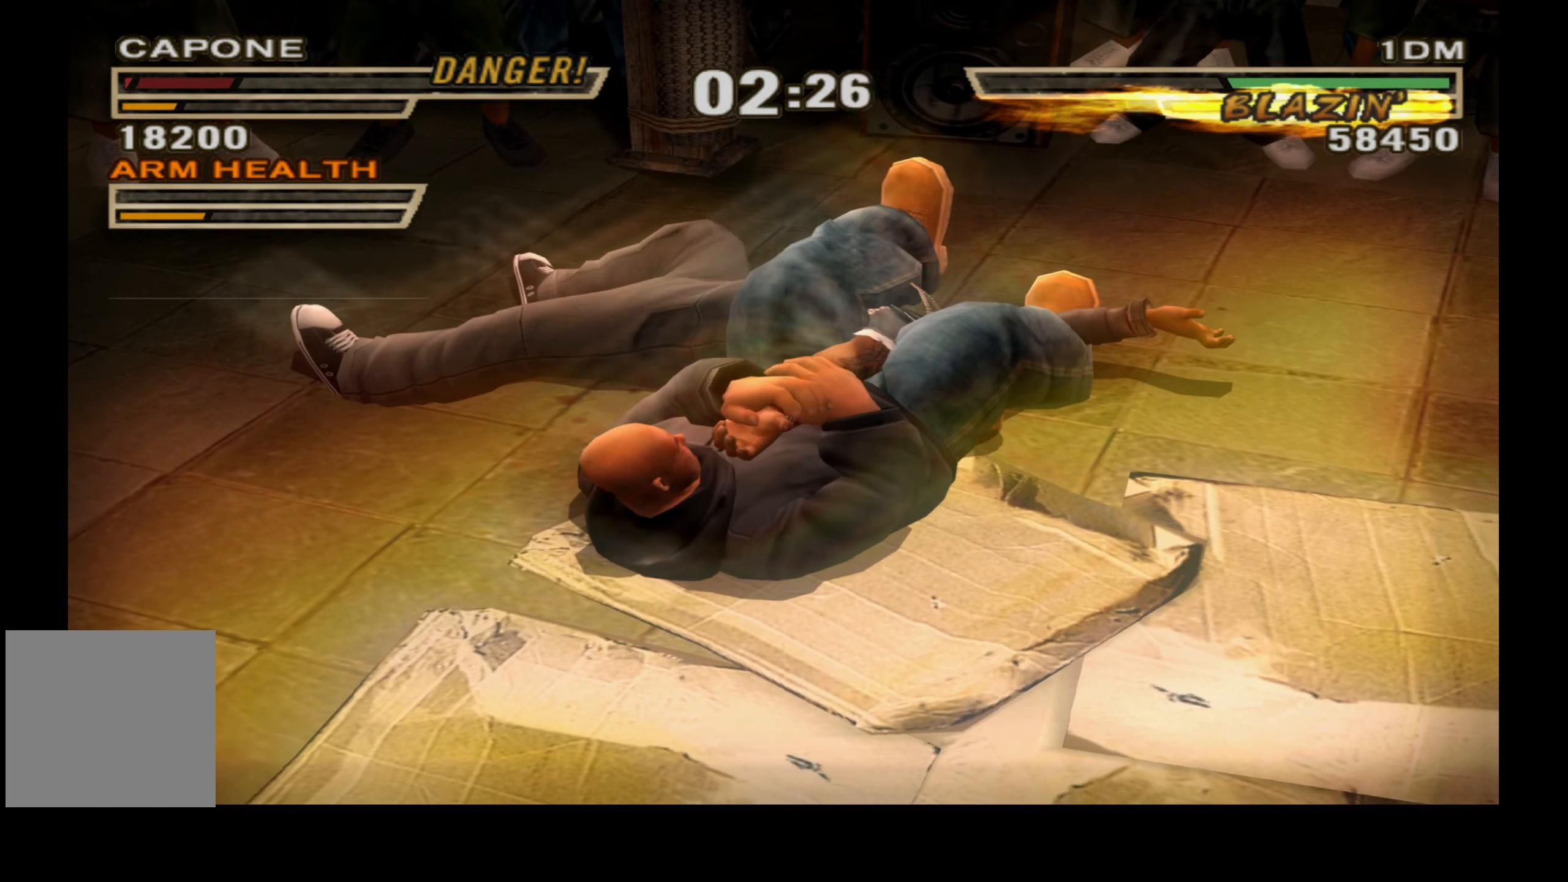
{"buttons": [], "right_stick": "center", "events": [[34, "X", "down"], [34, "Y", "down"], [167, "Y", "up"], [184, "X", "up"], [234, "X", "down"], [234, "Y", "down"], [350, "X", "up"], [350, "Y", "up"]]}